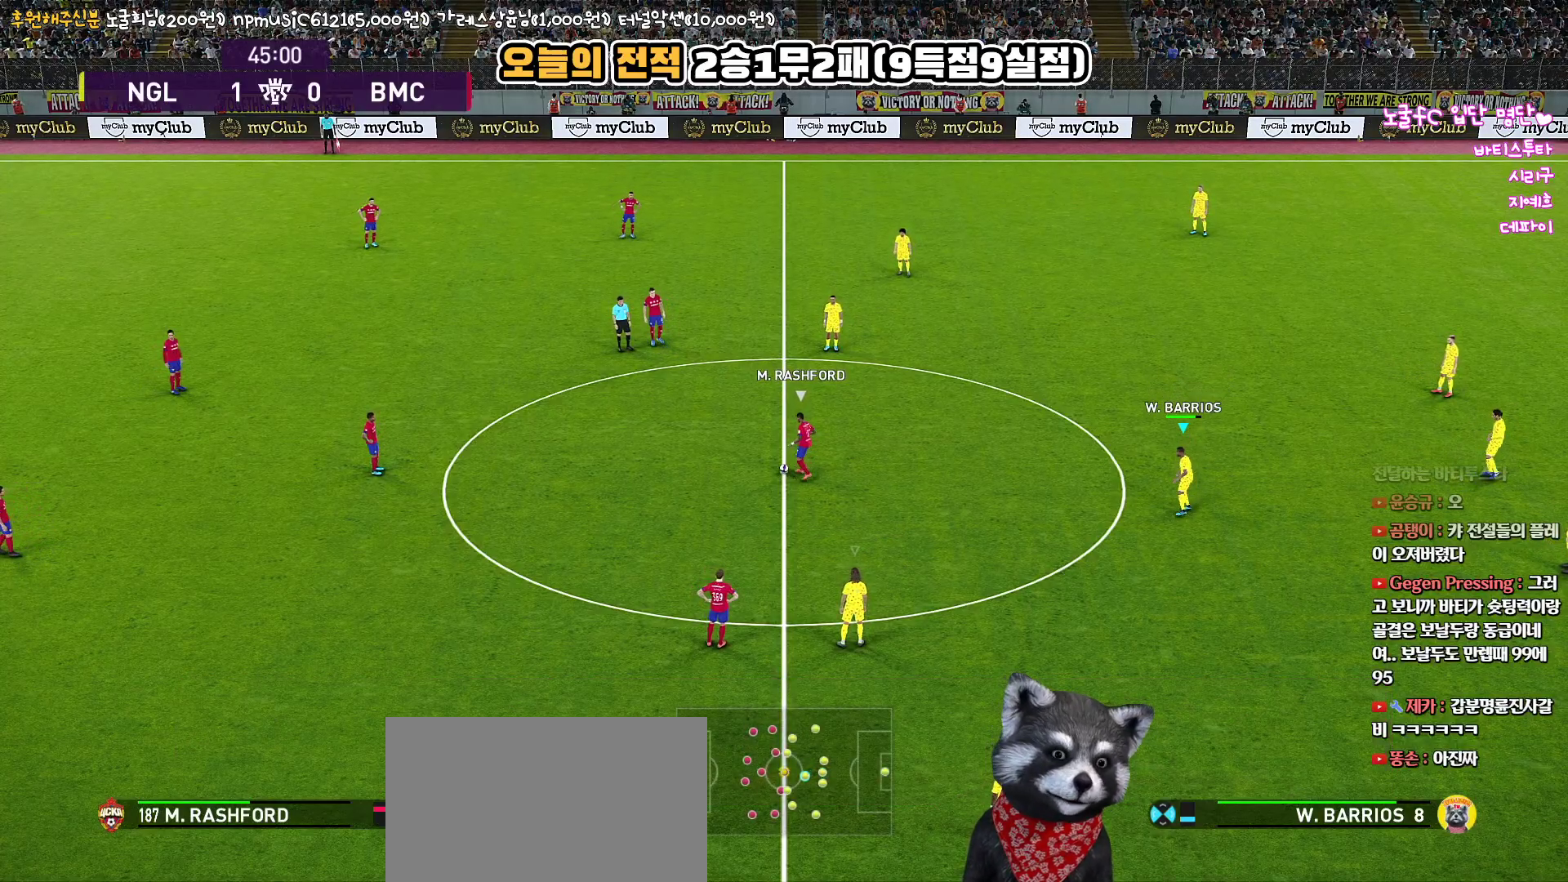
Gameplay with a controller (PlayStation layout); each line is a JSON object with the inputs held at the frame after it. "events" lists button and stick changes between this image and that frame as [ms after this image, input, new state], when the widget could be followed in between.
{"buttons": [], "left_stick": "center", "right_stick": "up", "events": []}
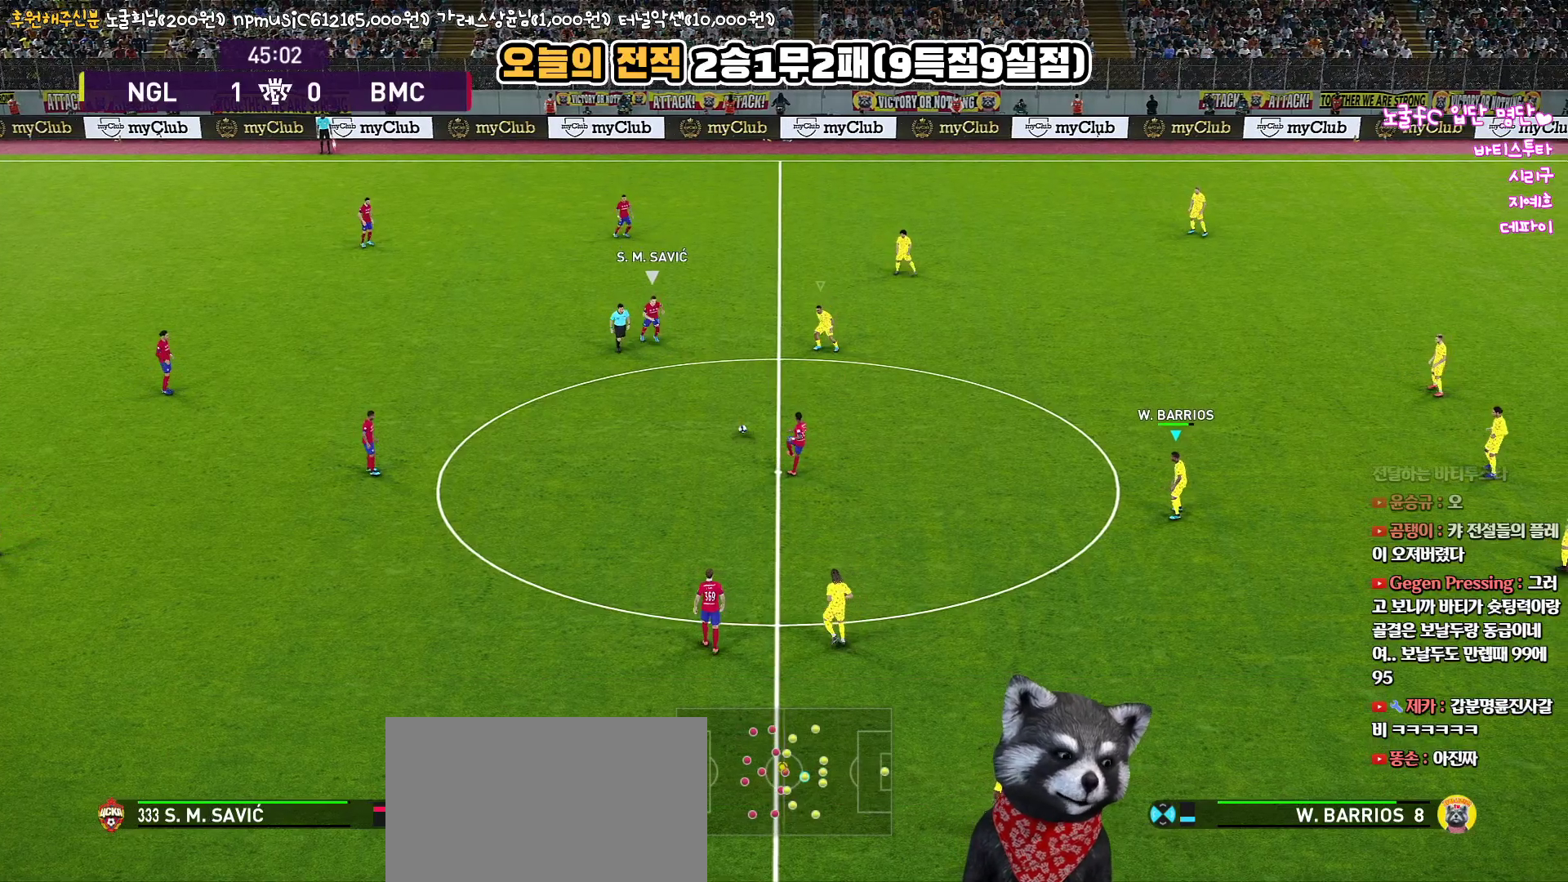
{"buttons": ["R1", "R2"], "left_stick": "left", "right_stick": "up", "events": [[417, "R2", "down"], [467, "left_stick", "left"], [500, "R1", "down"]]}
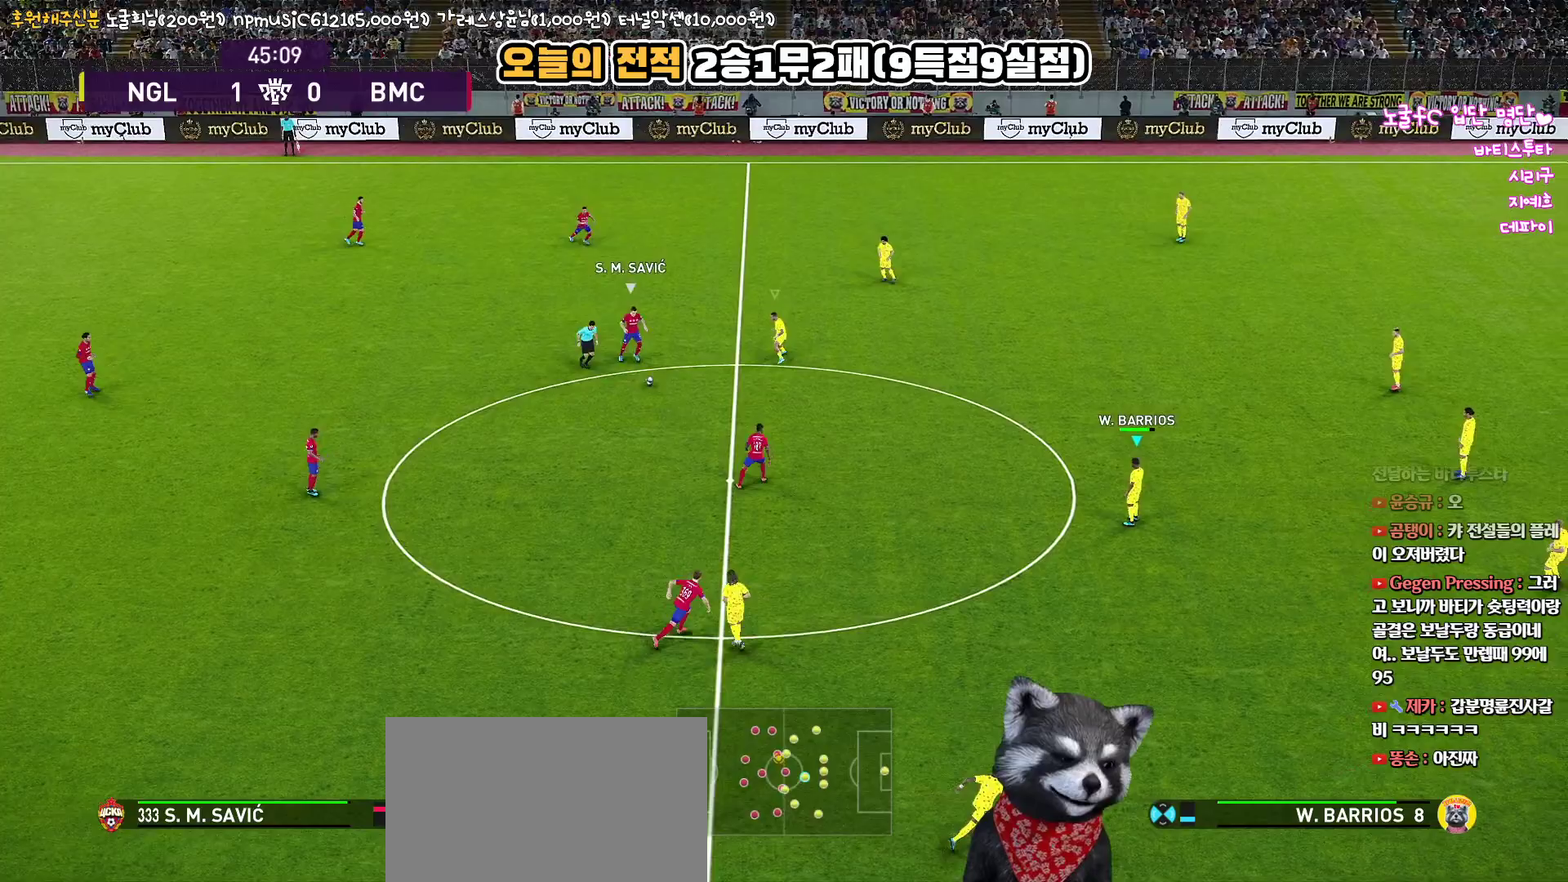
{"buttons": ["R1", "R2"], "left_stick": "left", "right_stick": "up", "events": []}
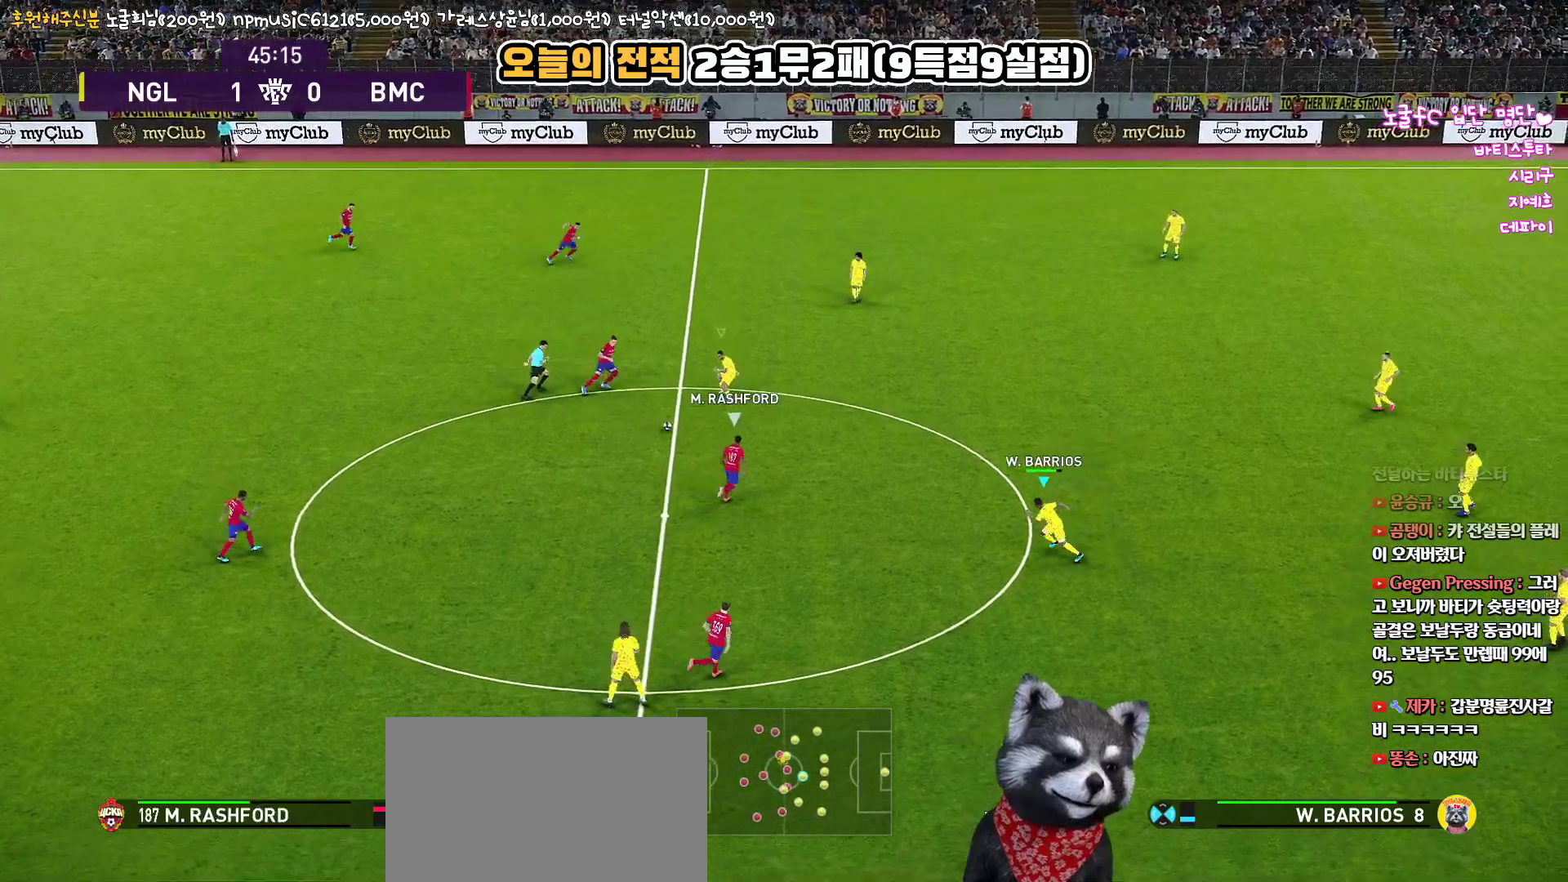
{"buttons": ["R1", "R2", "L3"], "left_stick": "down", "right_stick": "up", "events": [[333, "left_stick", "down-left"], [450, "left_stick", "down"], [467, "L3", "down"]]}
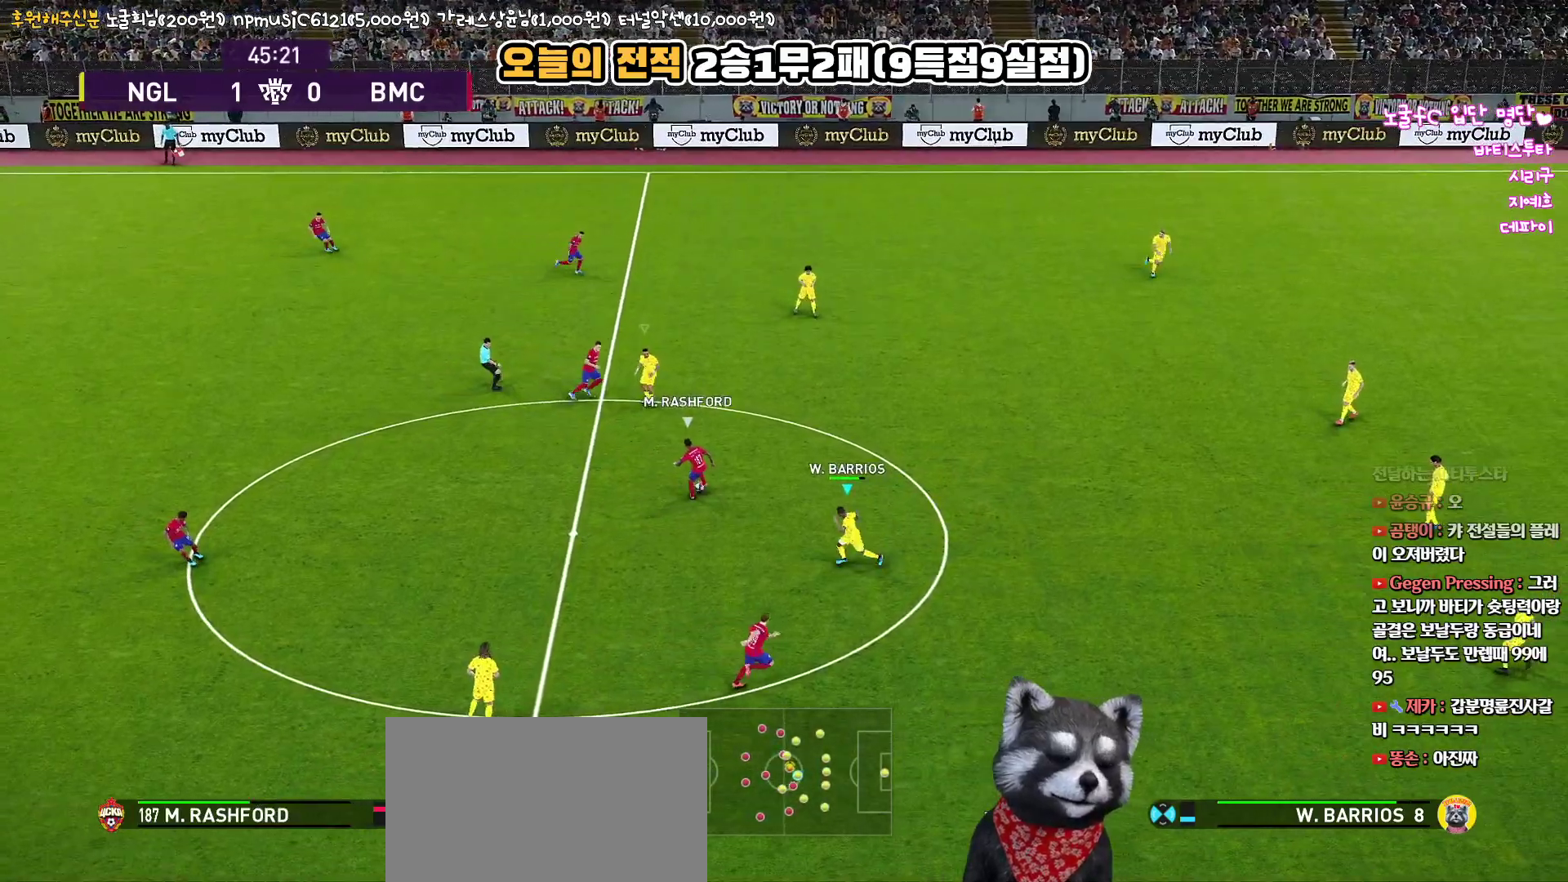
{"buttons": ["R1", "R2", "L3"], "left_stick": "down-right", "right_stick": "up", "events": [[33, "left_stick", "down-right"]]}
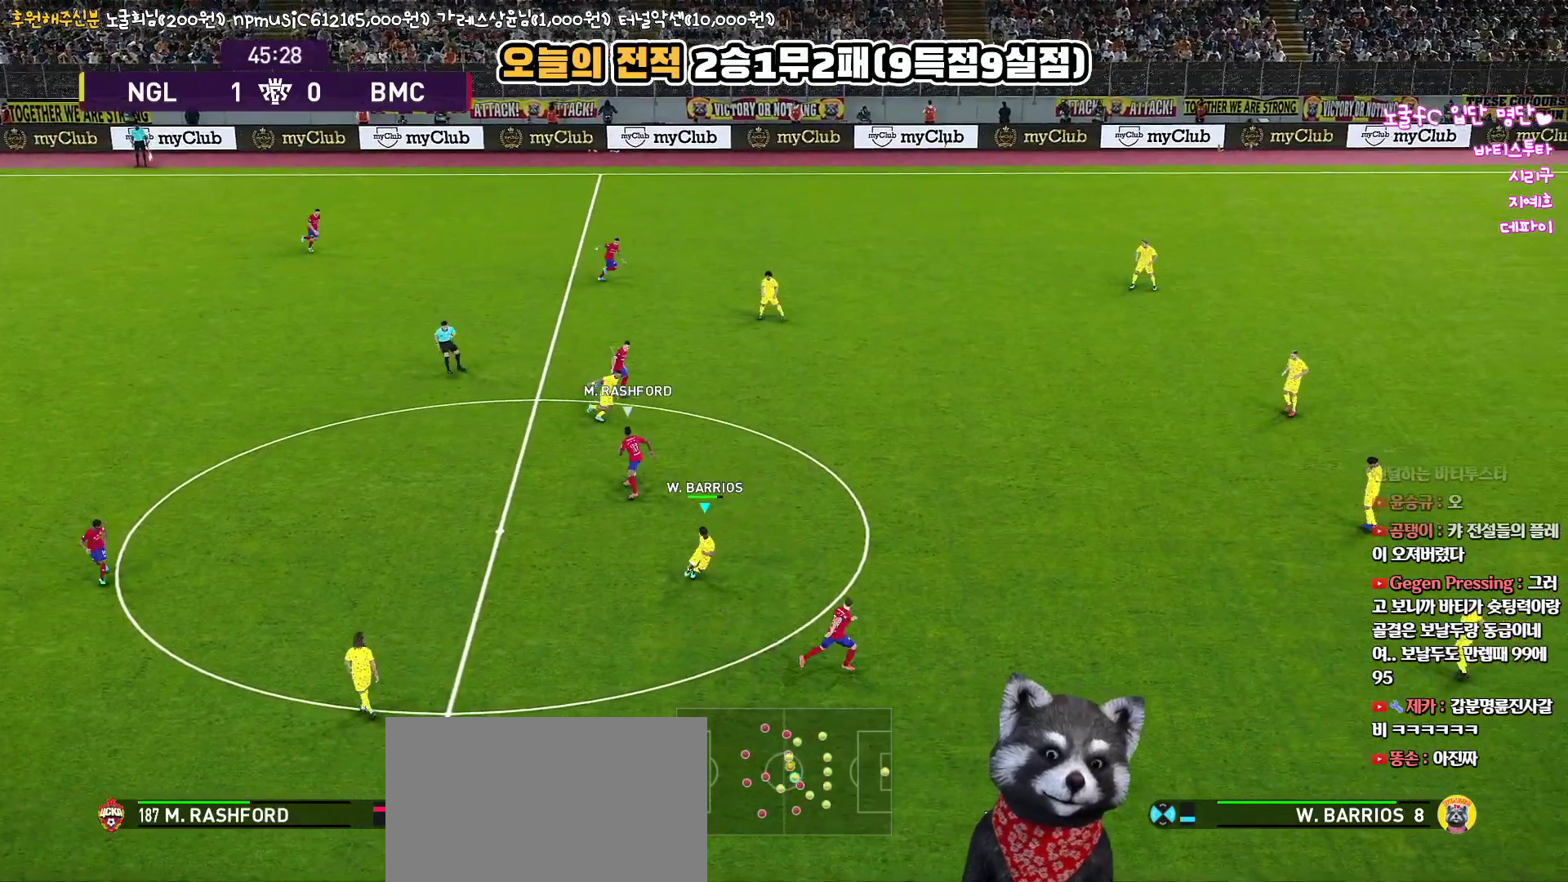
{"buttons": ["CROSS", "R1", "R2", "L3"], "left_stick": "right", "right_stick": "up", "events": [[50, "left_stick", "right"], [233, "CROSS", "down"]]}
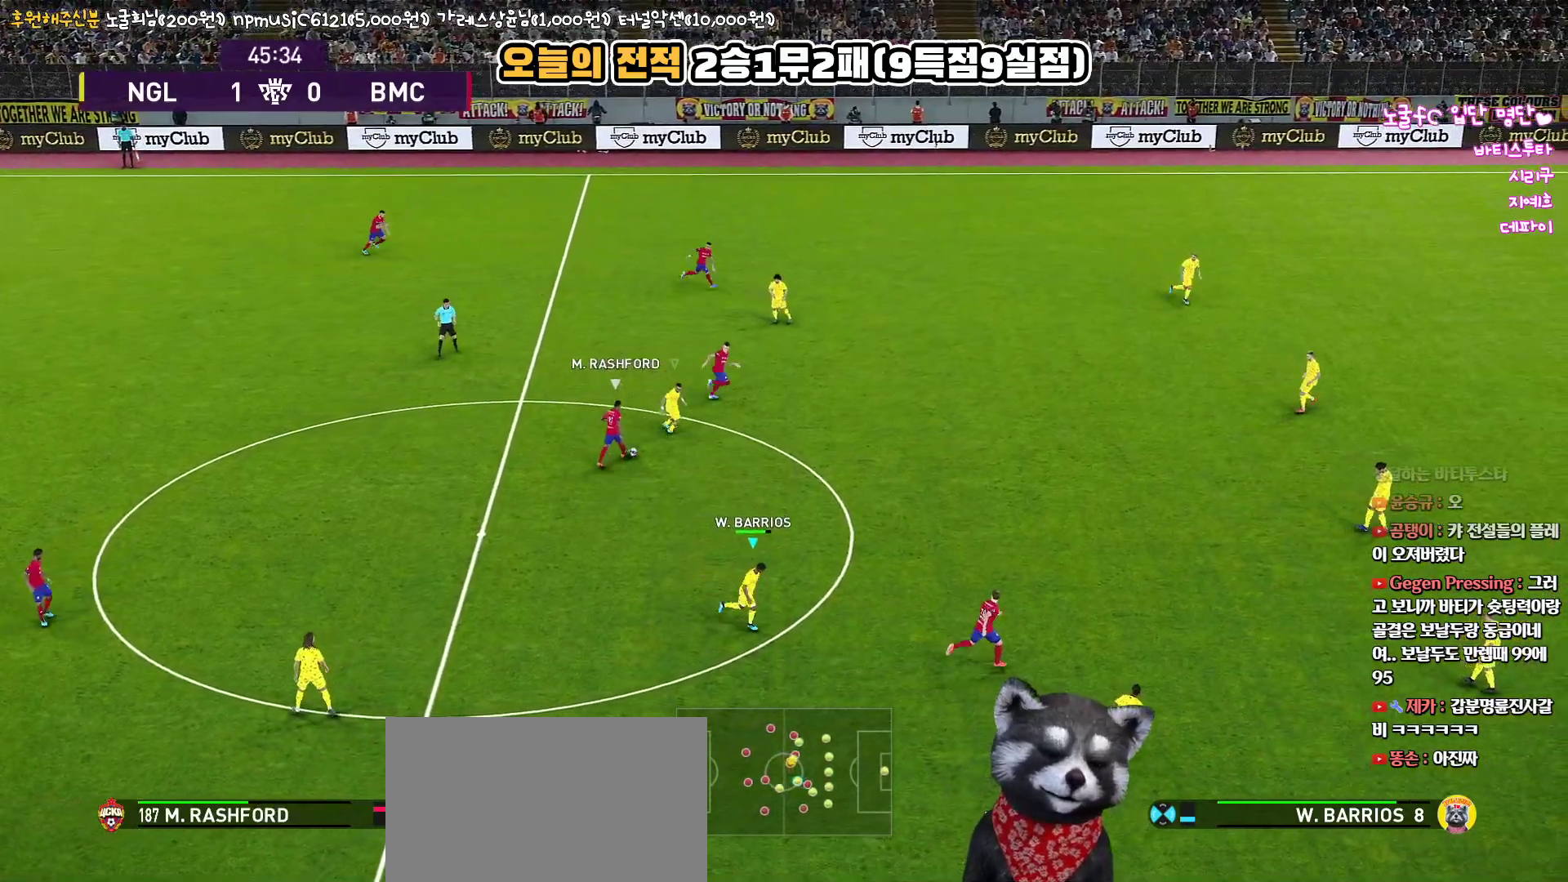
{"buttons": ["CROSS", "R1", "R2", "L3"], "left_stick": "up-right", "right_stick": "up", "events": [[500, "left_stick", "up-right"]]}
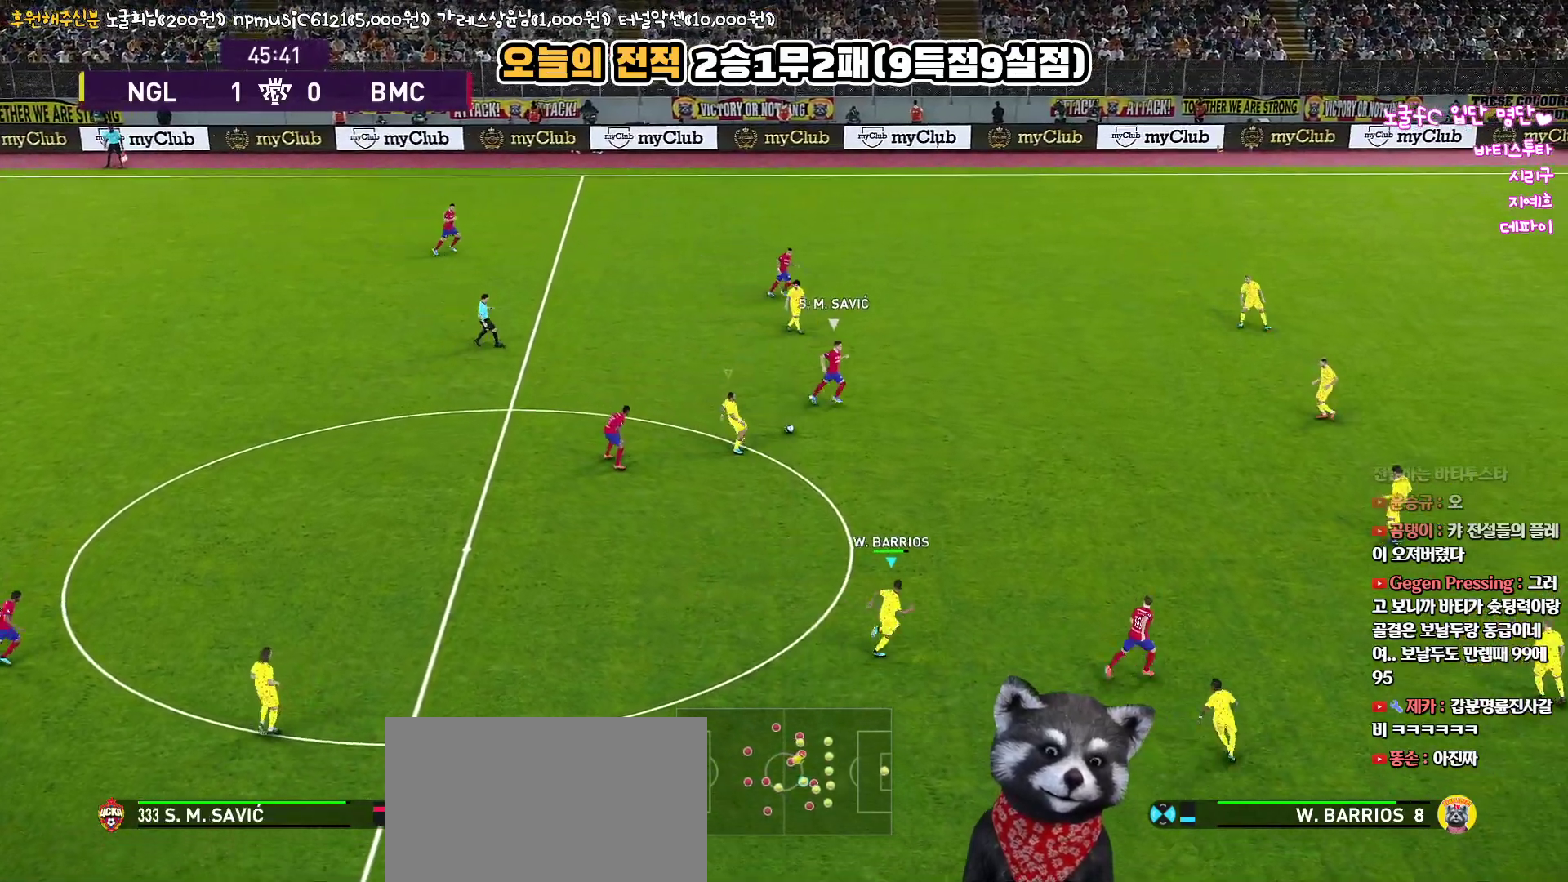
{"buttons": ["CROSS", "R1", "R2", "L3"], "left_stick": "up-right", "right_stick": "up", "events": []}
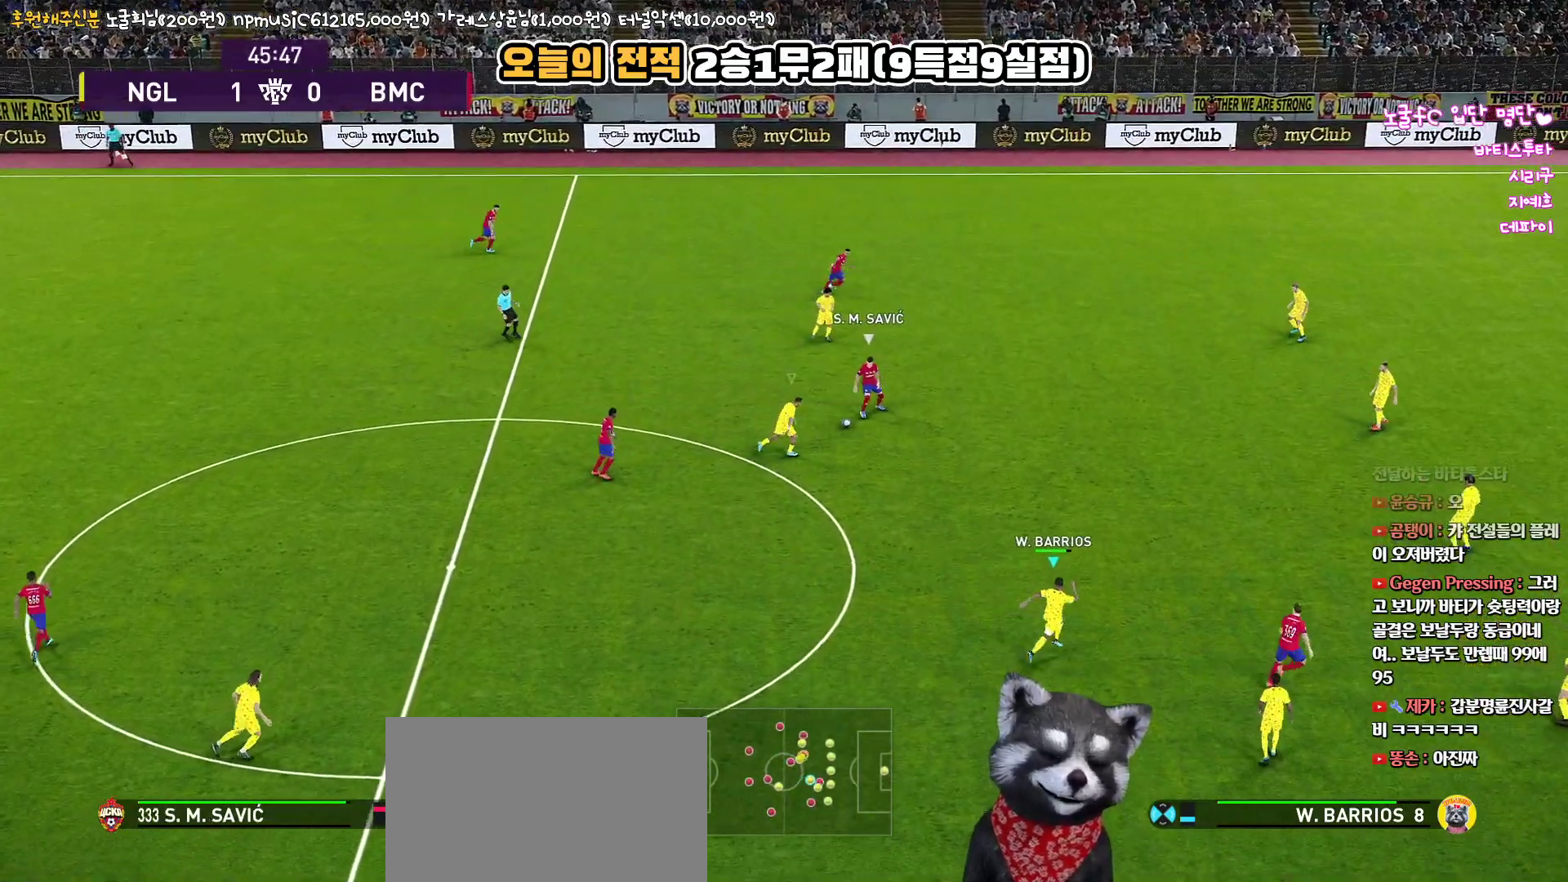
{"buttons": ["CROSS", "R1", "R2"], "left_stick": "up-right", "right_stick": "up", "events": [[417, "L3", "up"]]}
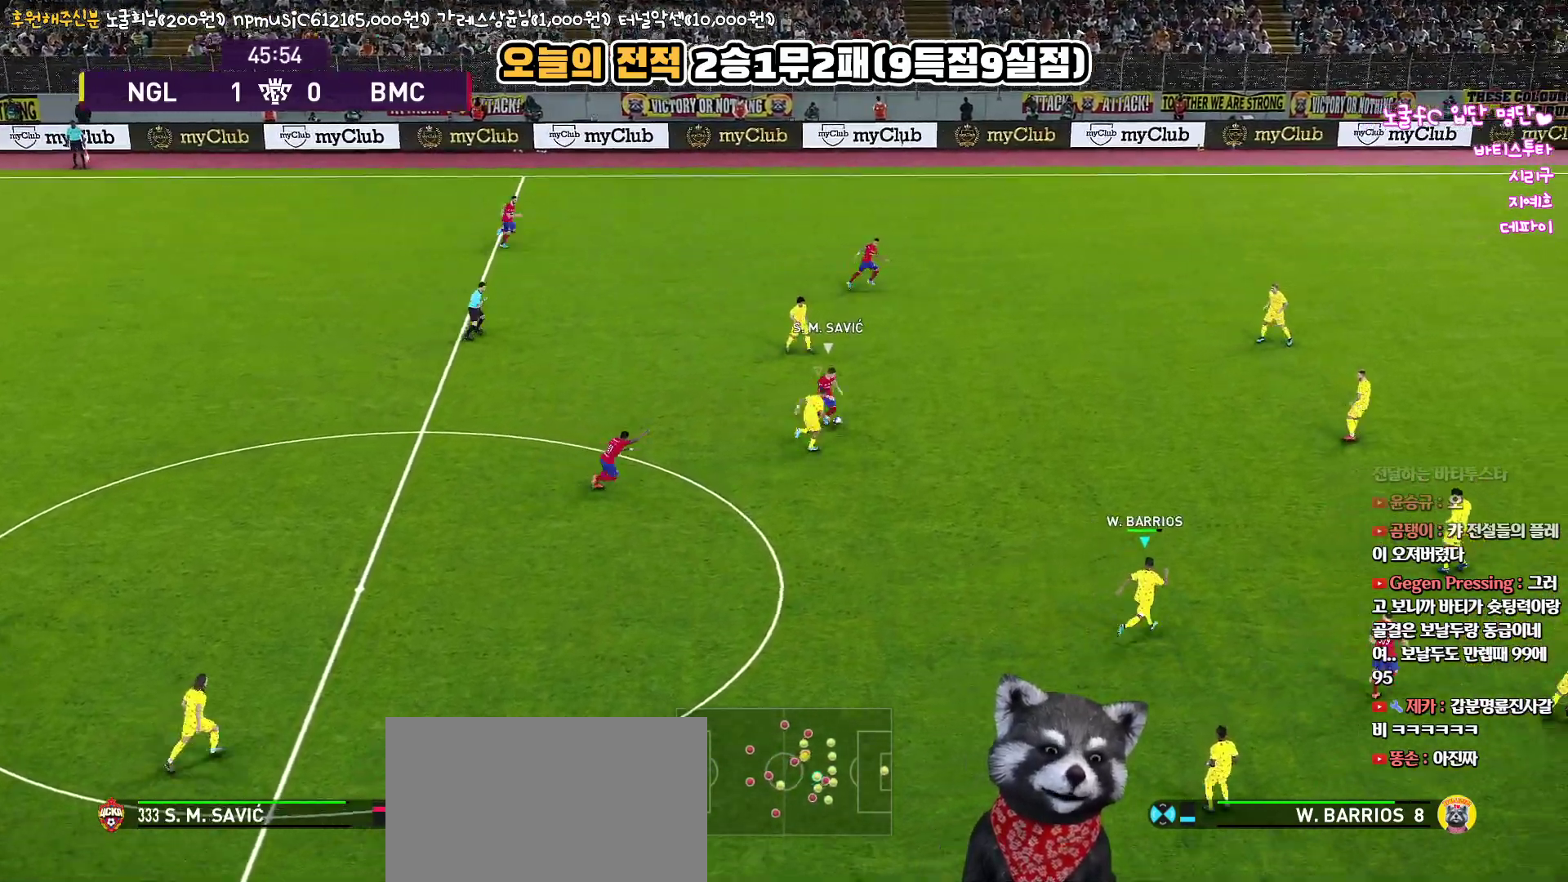
{"buttons": ["CROSS", "R1", "R2"], "left_stick": "up-right", "right_stick": "up", "events": []}
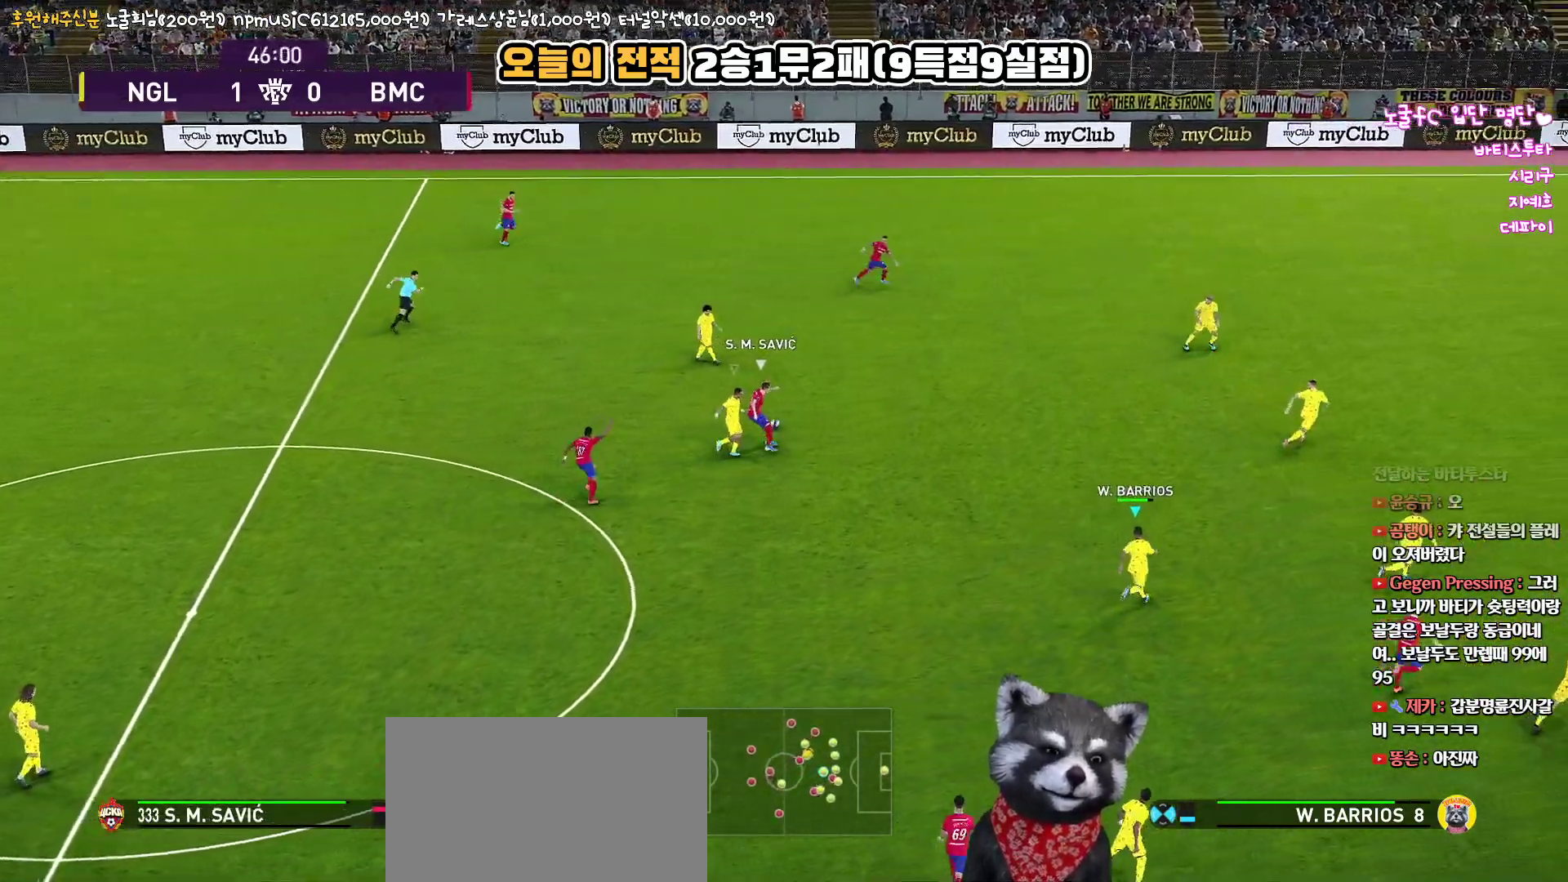
{"buttons": ["CROSS", "R1", "R2"], "left_stick": "up", "right_stick": "up", "events": [[33, "left_stick", "up"]]}
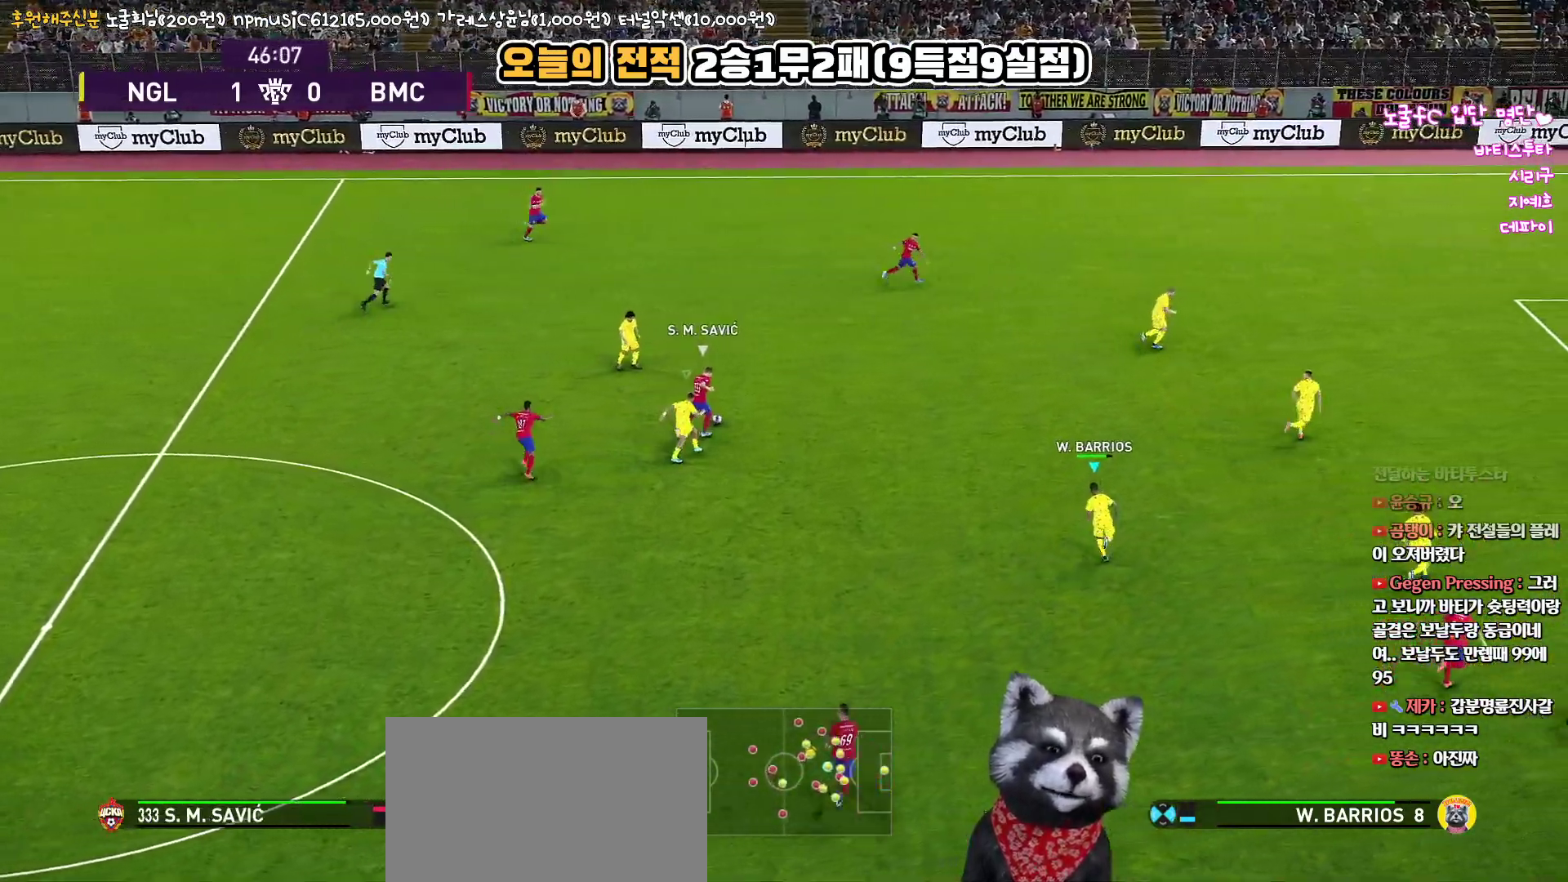
{"buttons": ["CROSS", "R1", "R2"], "left_stick": "up-right", "right_stick": "up", "events": [[500, "left_stick", "up-right"]]}
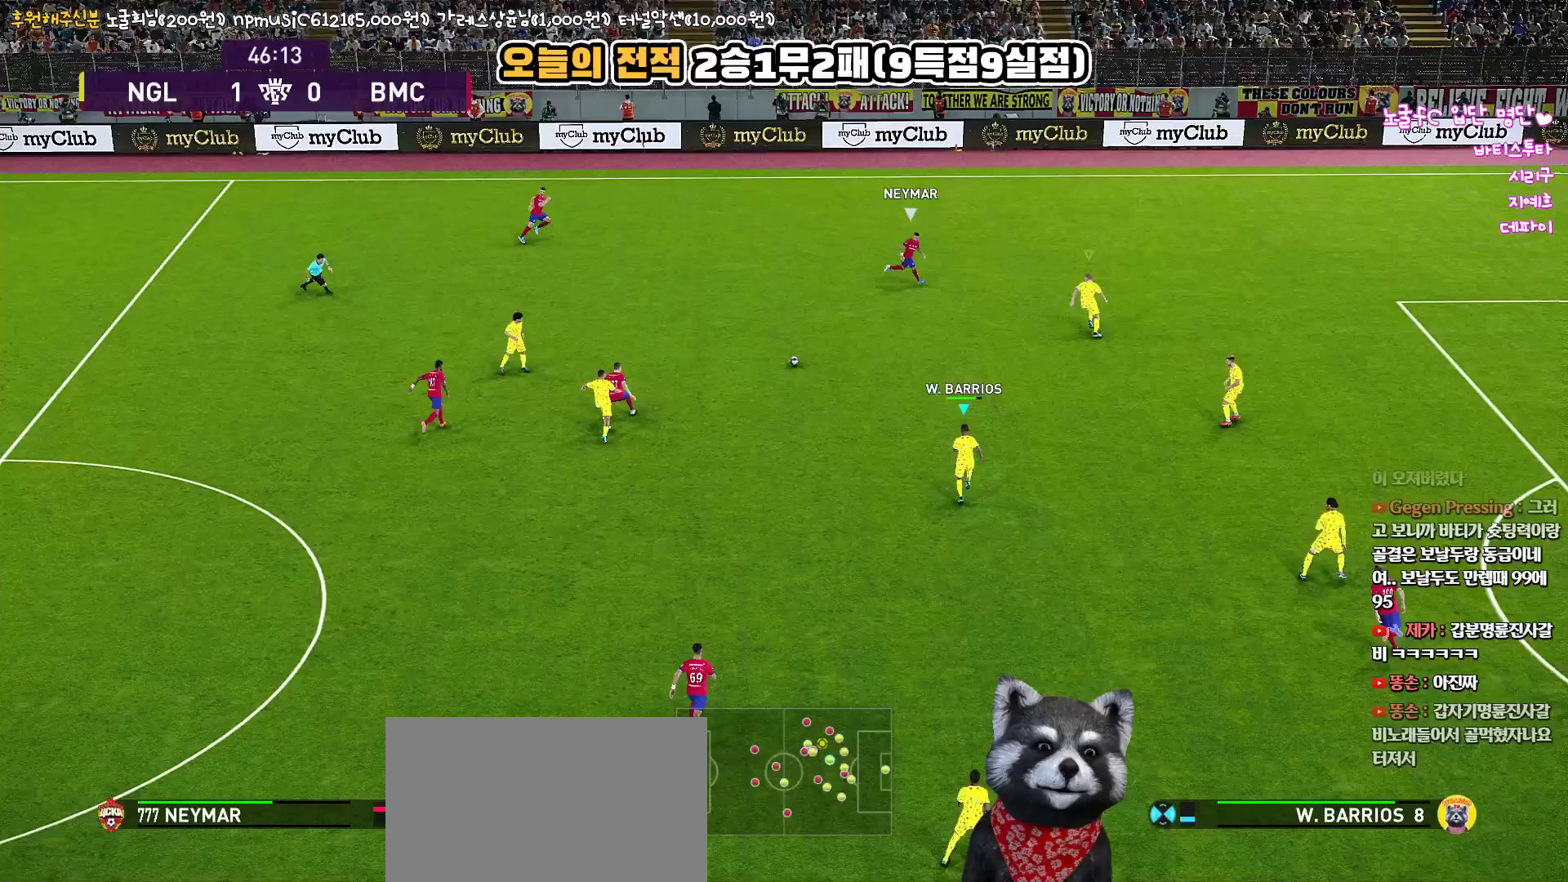
{"buttons": ["CROSS", "R1", "R2"], "left_stick": "right", "right_stick": "up", "events": [[33, "CROSS", "up"], [117, "CROSS", "down"], [217, "left_stick", "right"]]}
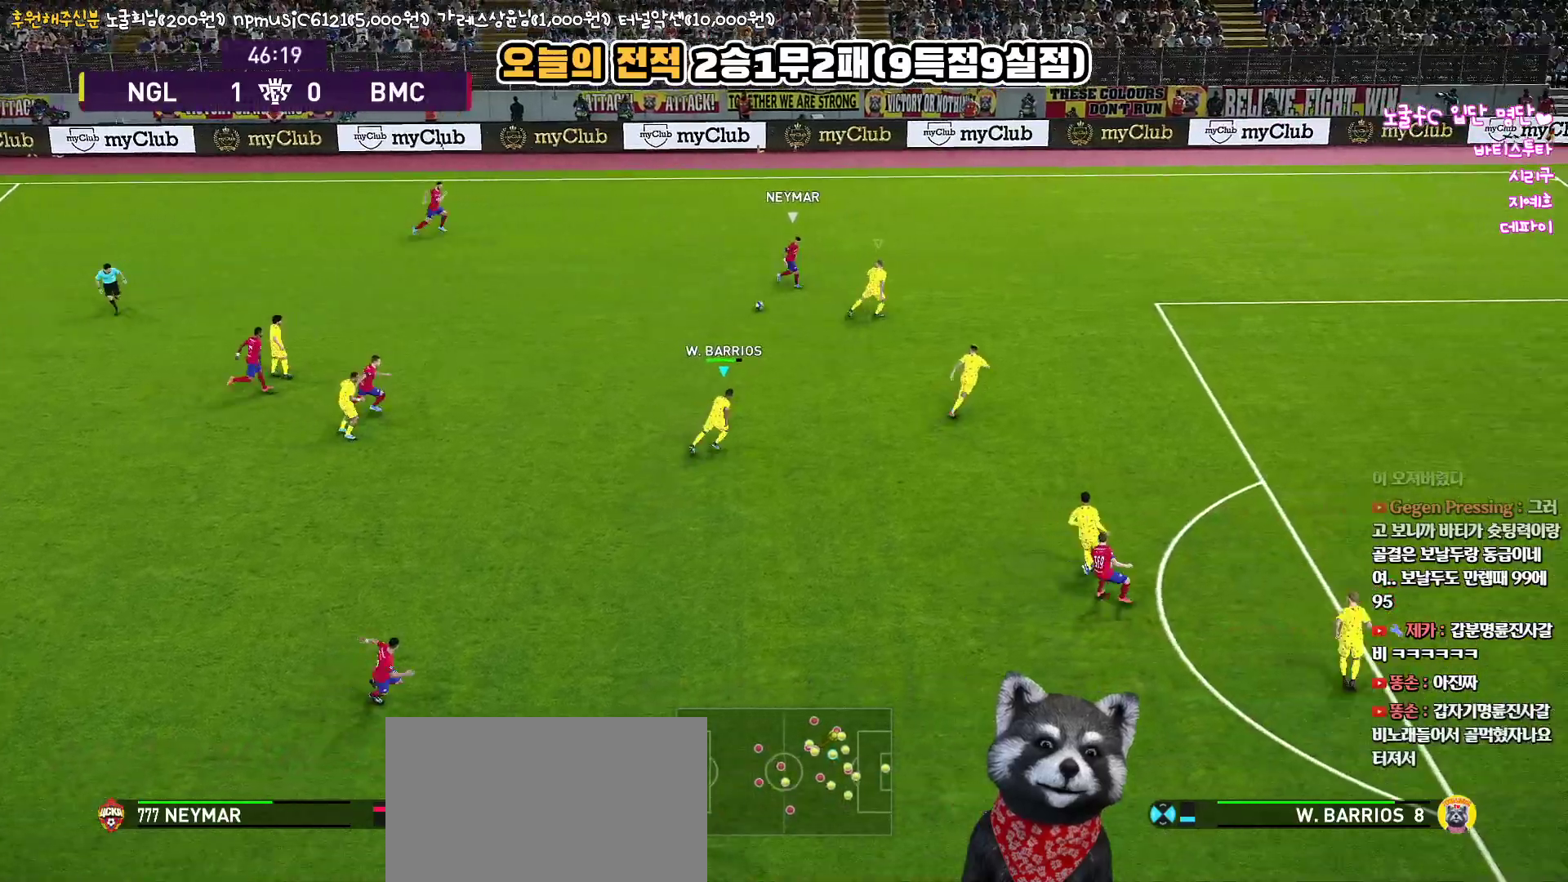
{"buttons": ["CROSS", "R1"], "left_stick": "down-right", "right_stick": "up", "events": [[300, "R2", "up"], [433, "left_stick", "down-right"]]}
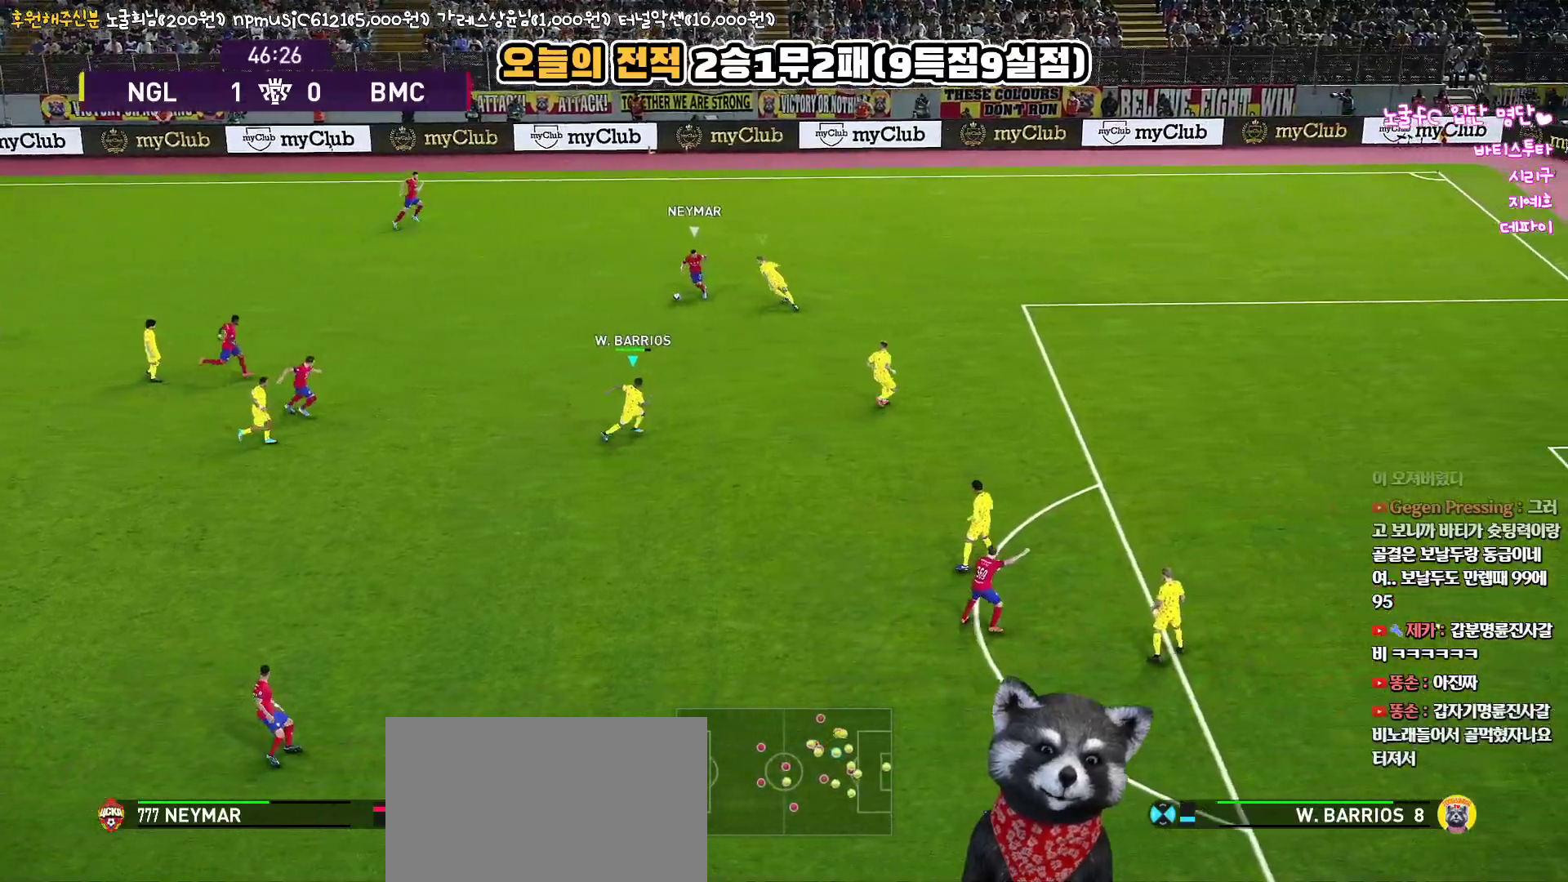
{"buttons": ["CROSS", "R1", "R2"], "left_stick": "down-right", "right_stick": "up", "events": [[50, "R2", "down"]]}
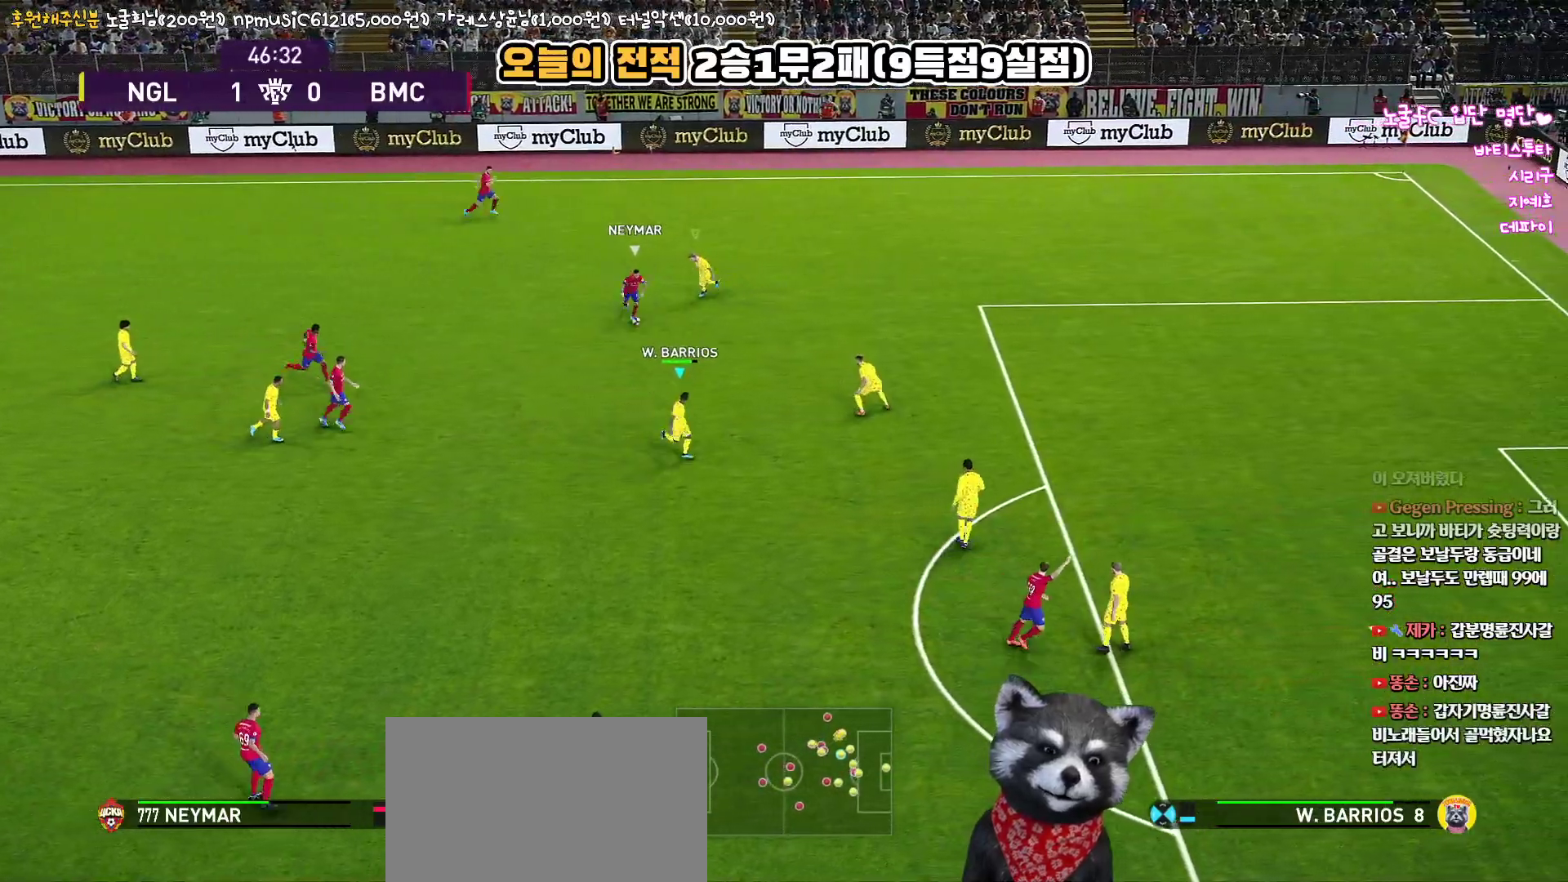
{"buttons": ["CROSS", "R1", "R2"], "left_stick": "up-right", "right_stick": "up", "events": [[33, "left_stick", "right"], [183, "left_stick", "up-right"]]}
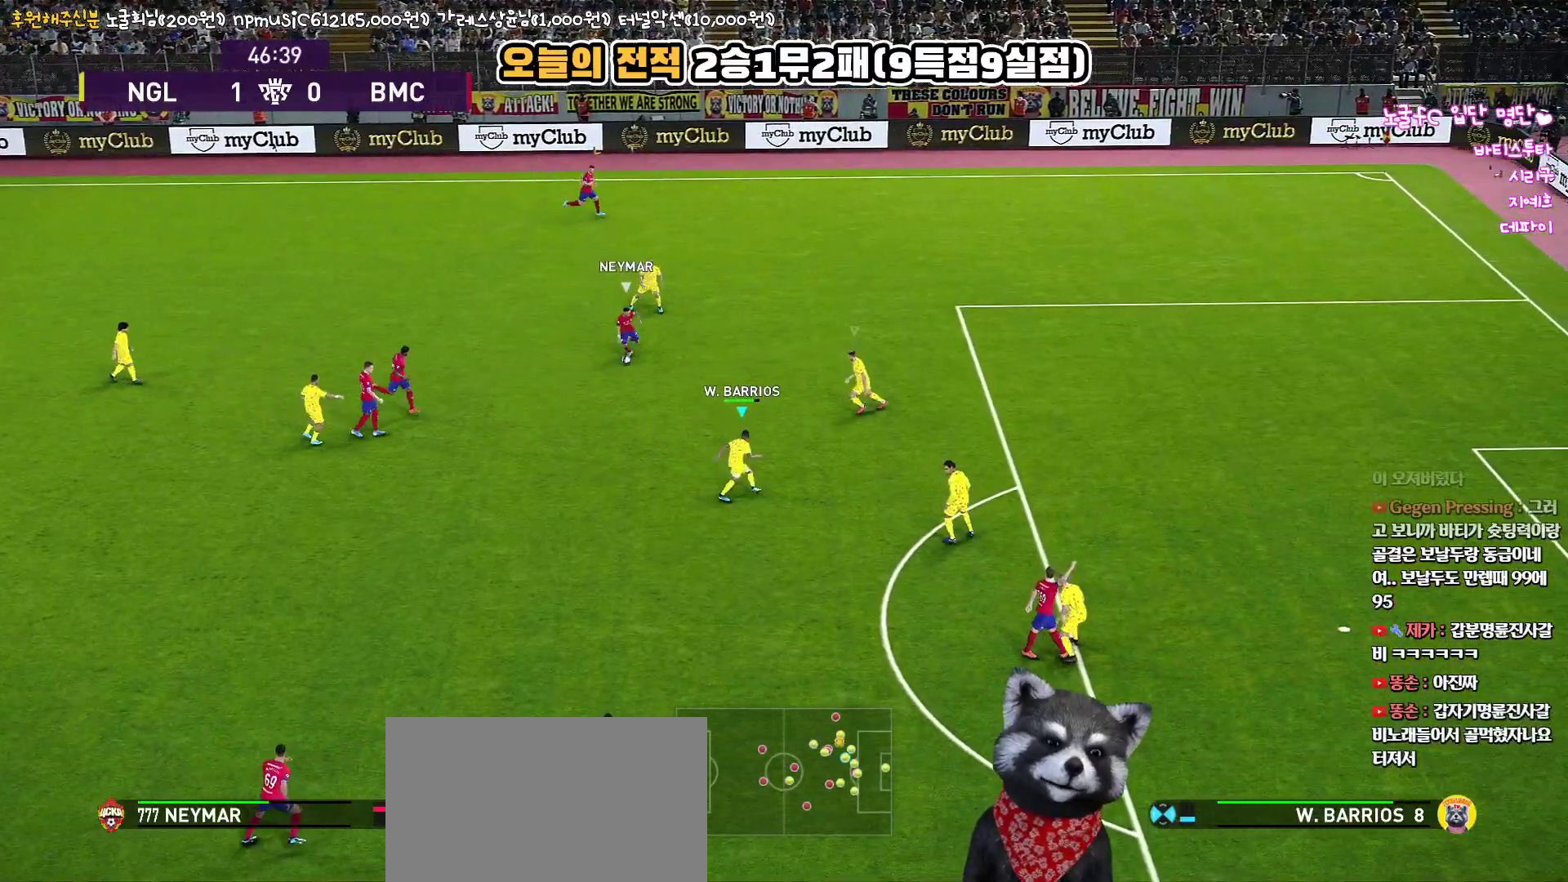
{"buttons": ["CROSS", "R1", "R2", "L3"], "left_stick": "down-left", "right_stick": "up", "events": [[100, "left_stick", "down-right"], [150, "CROSS", "up"], [217, "L3", "down"], [217, "left_stick", "down"], [367, "CROSS", "down"], [400, "left_stick", "down-left"]]}
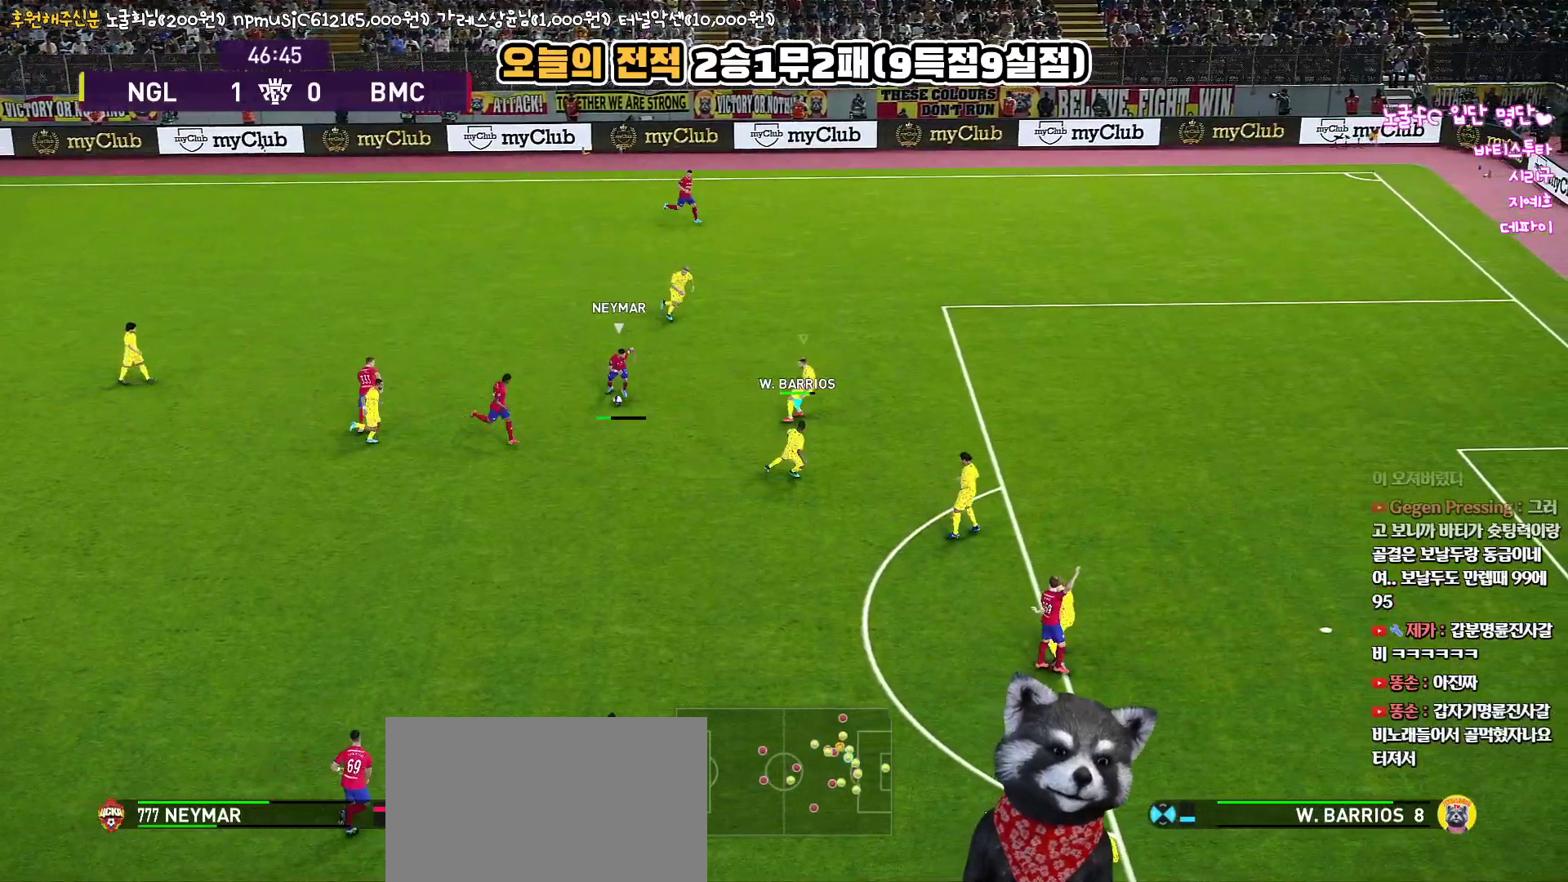
{"buttons": ["CROSS", "CIRCLE", "R1", "L3"], "left_stick": "down-left", "right_stick": "up", "events": [[400, "CIRCLE", "down"], [483, "R2", "up"]]}
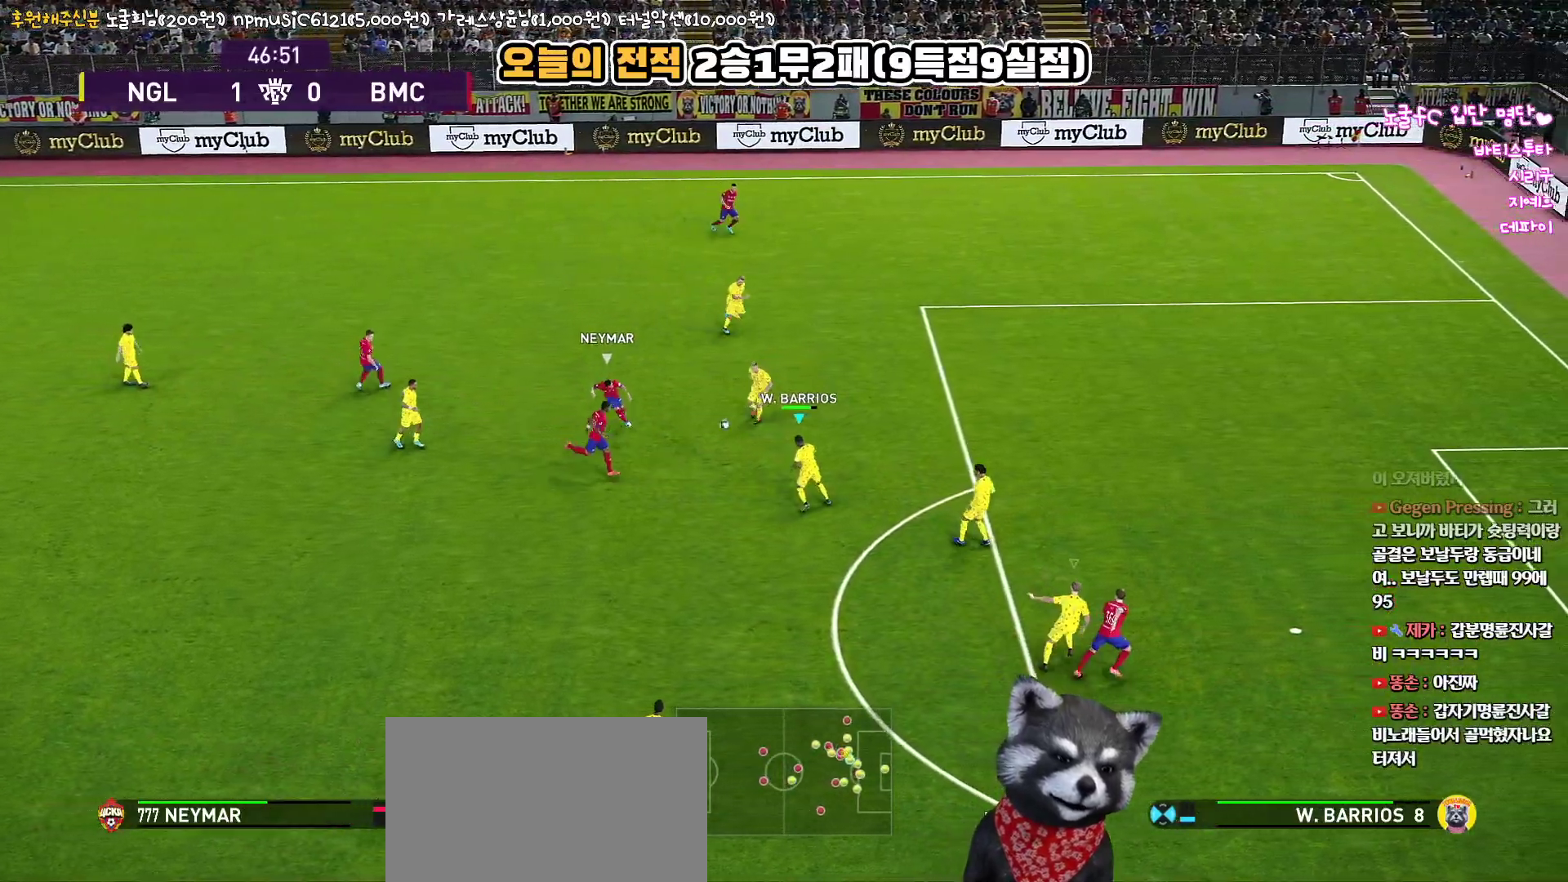
{"buttons": ["CROSS", "CIRCLE", "R1"], "left_stick": "left", "right_stick": "up", "events": [[33, "left_stick", "down"], [100, "L3", "up"], [167, "left_stick", "left"]]}
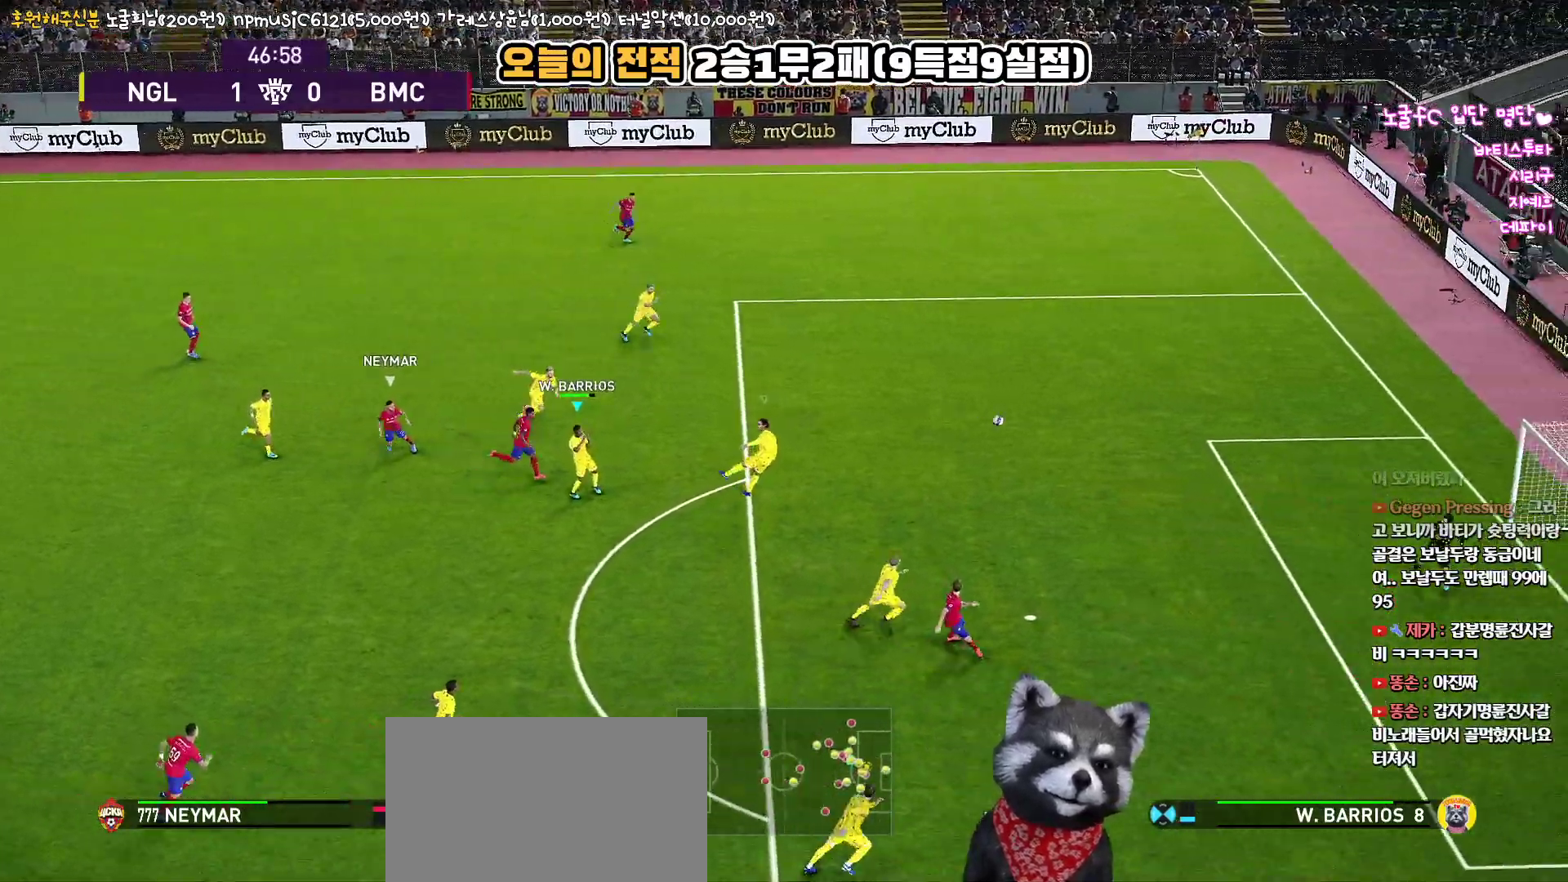
{"buttons": ["CROSS", "CIRCLE", "R1"], "left_stick": "left", "right_stick": "up", "events": []}
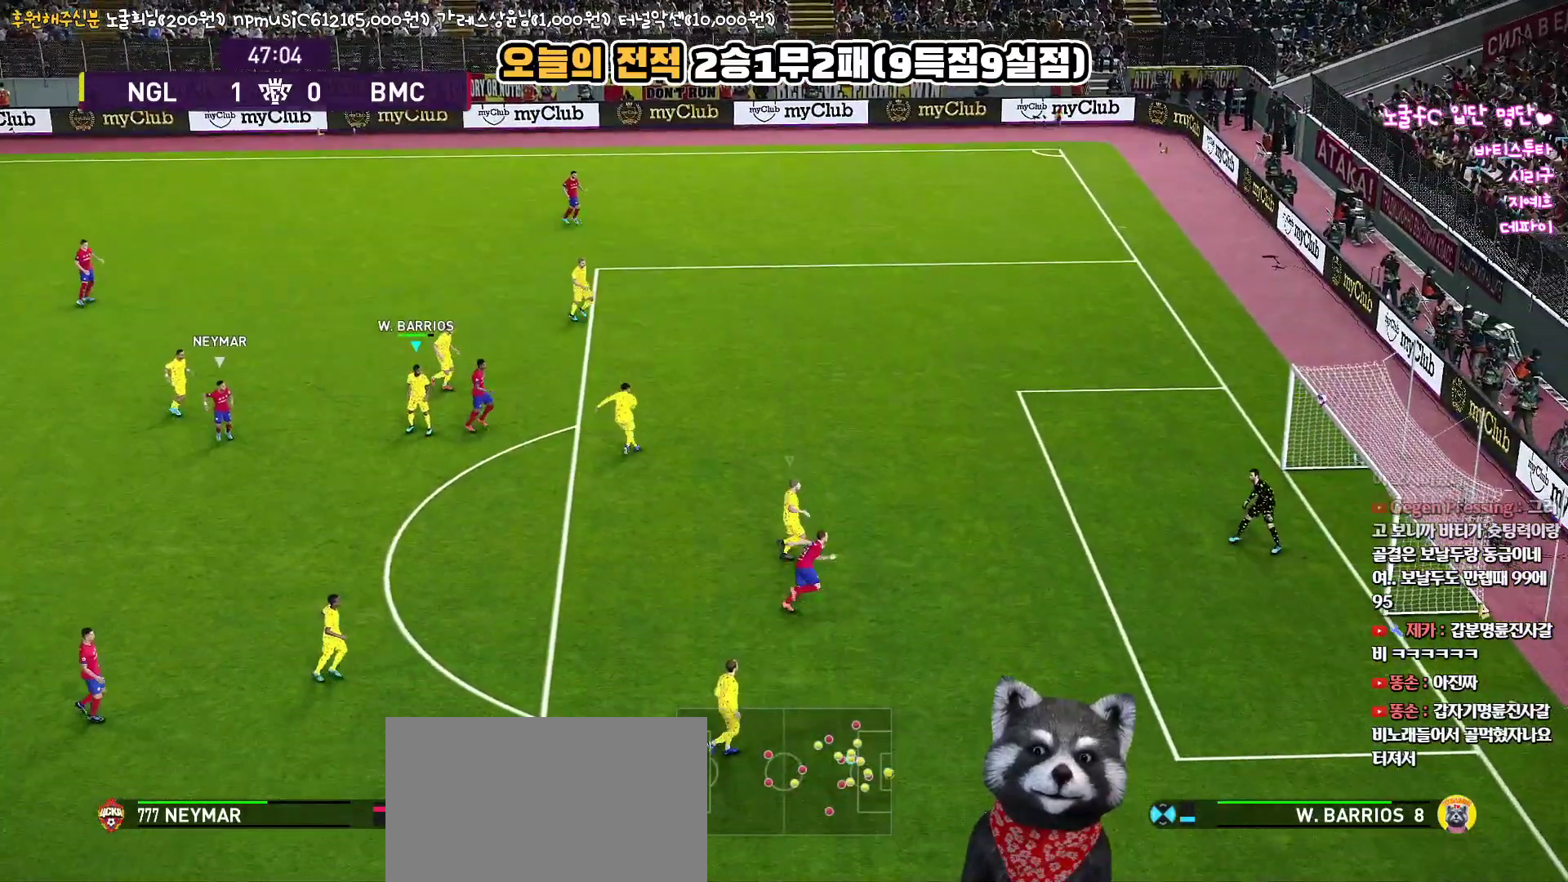
{"buttons": [], "left_stick": "center", "right_stick": "up", "events": [[83, "left_stick", "down-left"], [100, "CIRCLE", "up"], [117, "CROSS", "up"], [133, "R1", "up"], [333, "left_stick", "center"]]}
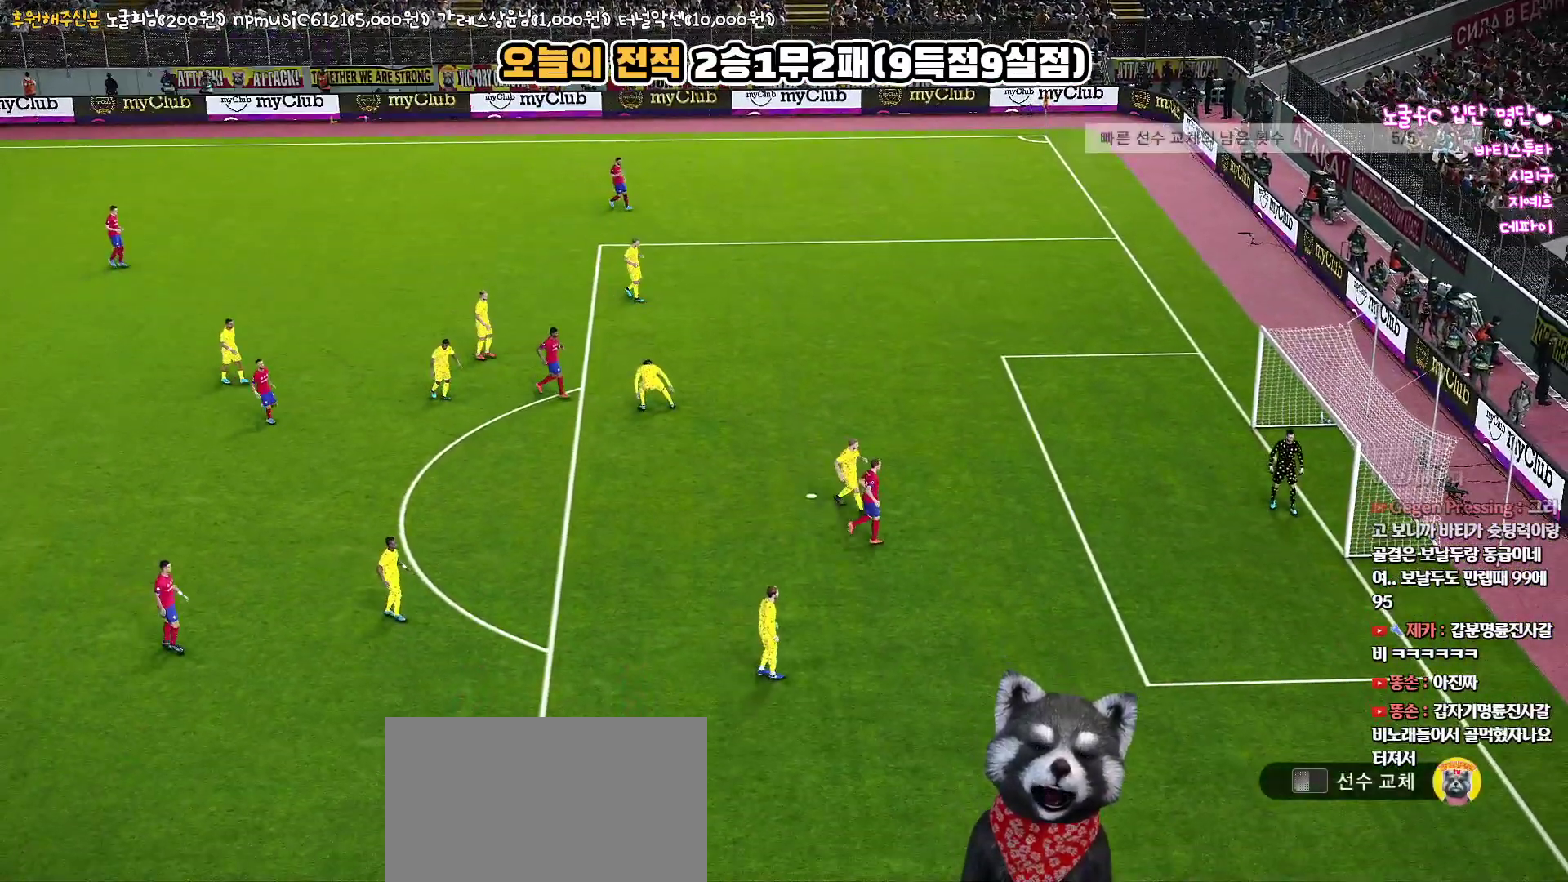
{"buttons": [], "left_stick": "center", "right_stick": "up", "events": []}
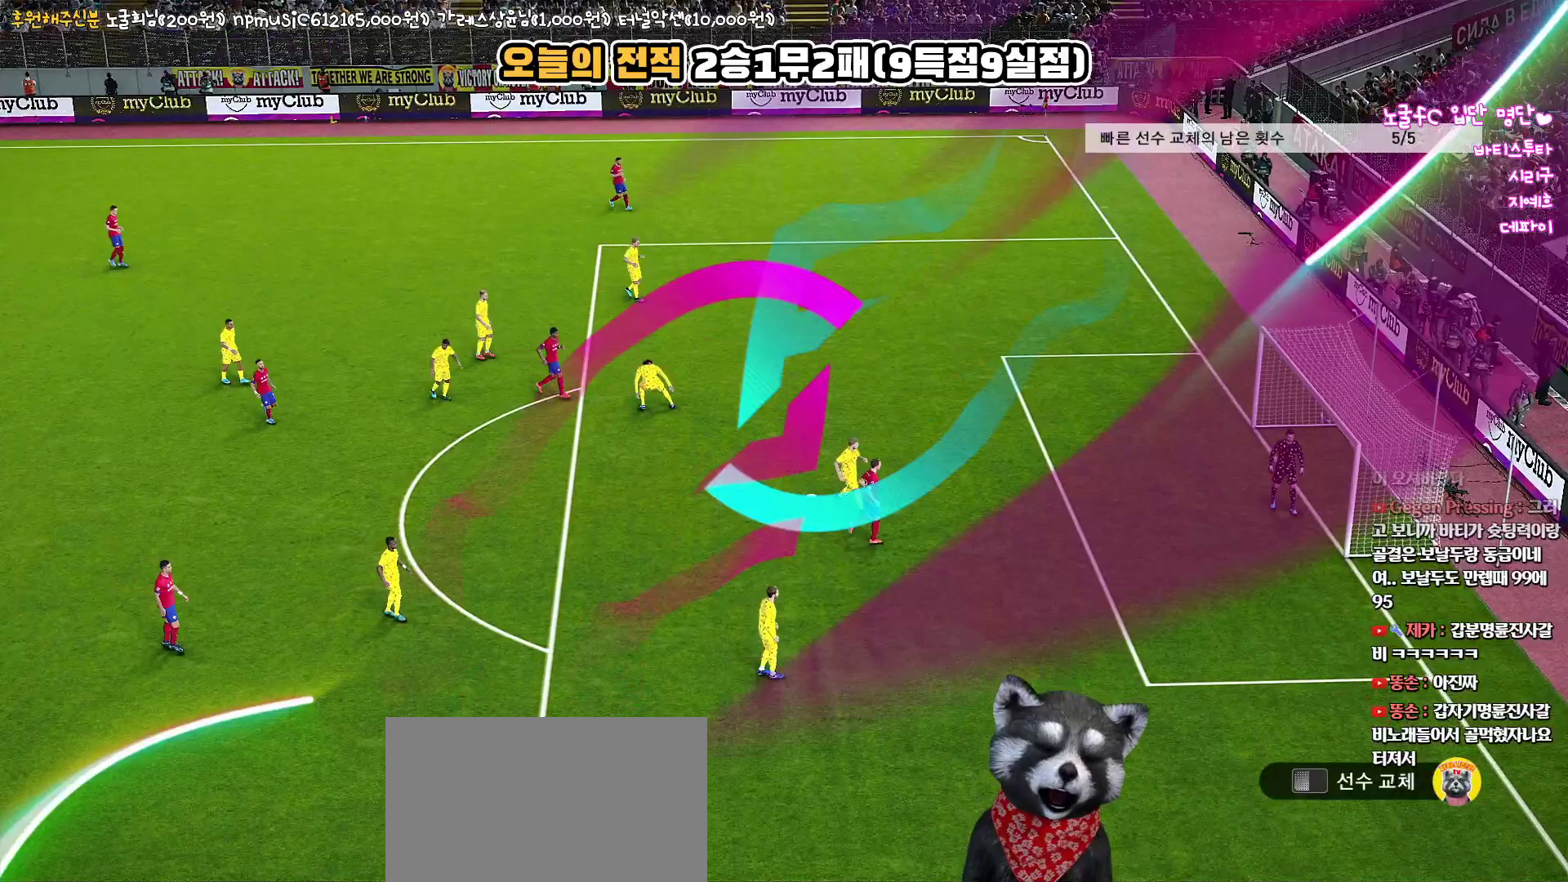
{"buttons": [], "left_stick": "center", "right_stick": "up", "events": []}
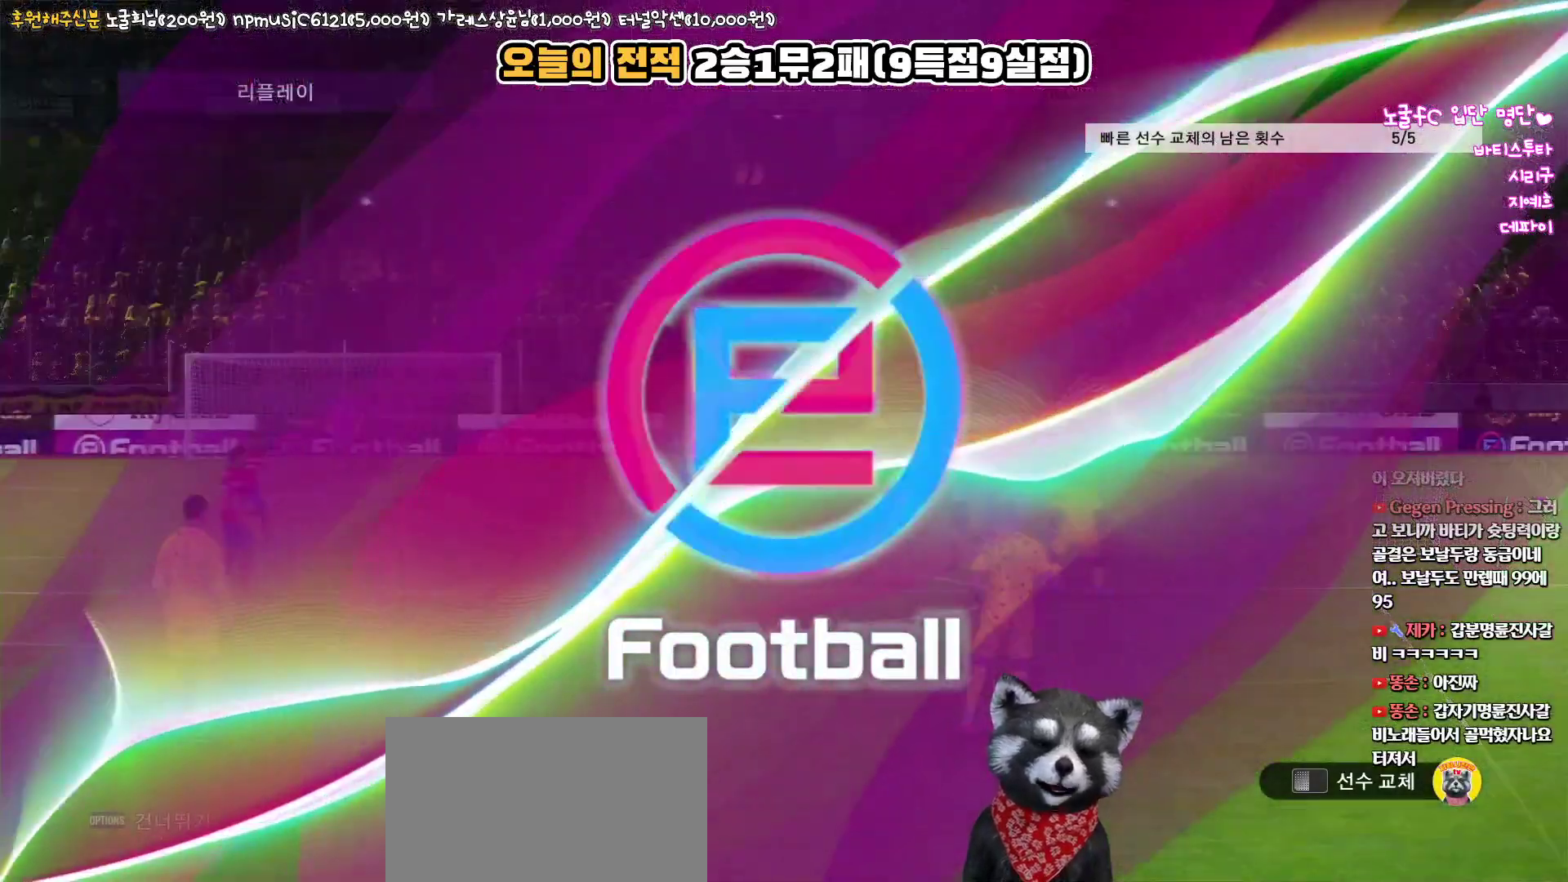
{"buttons": [], "left_stick": "center", "right_stick": "up", "events": []}
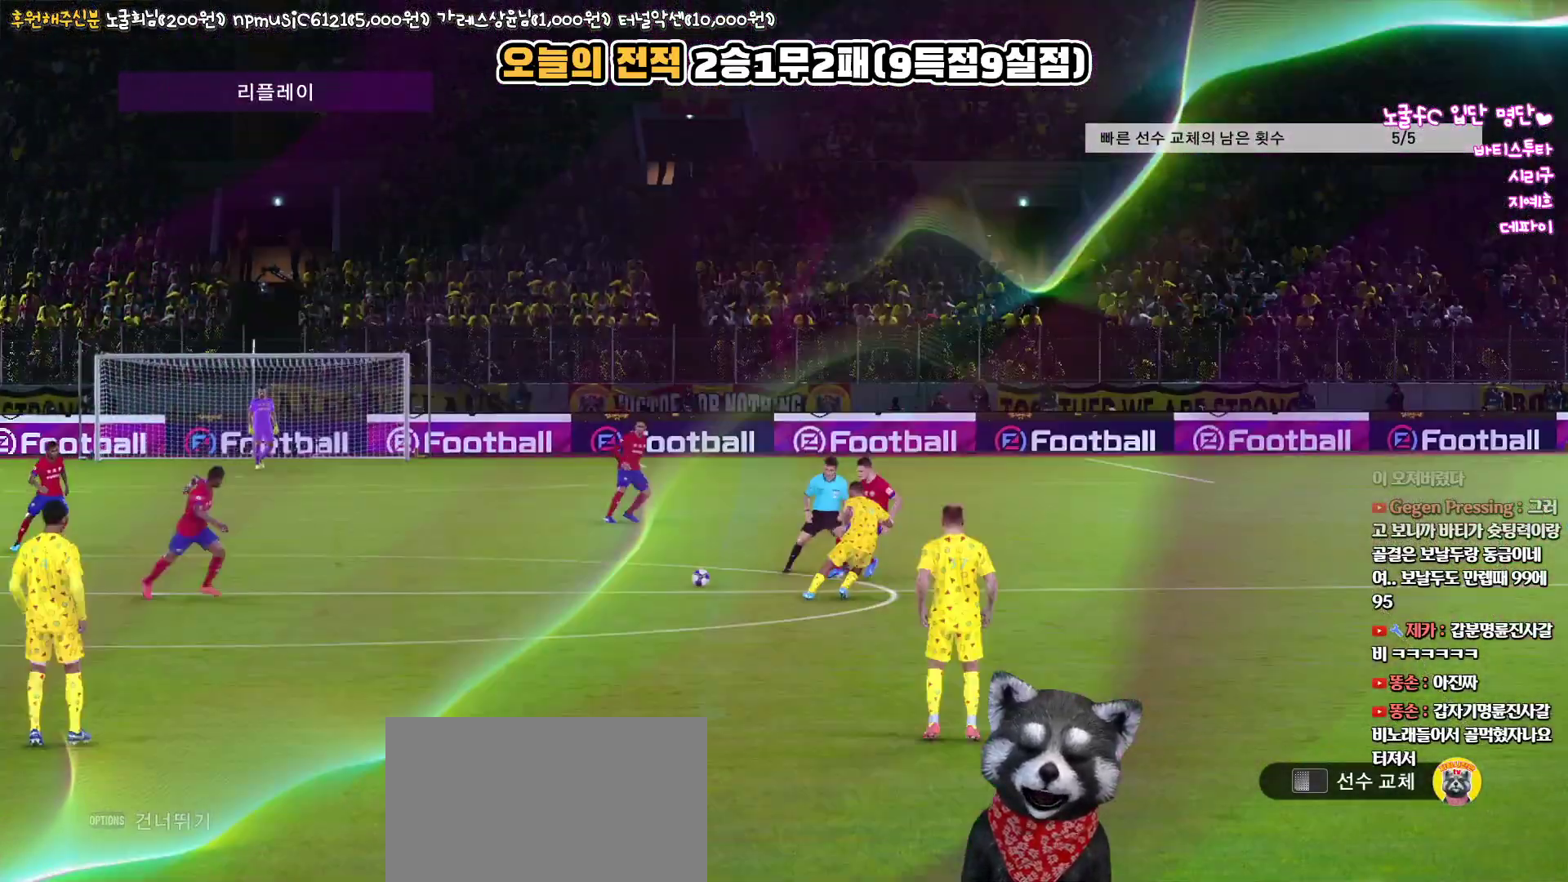
{"buttons": [], "left_stick": "center", "right_stick": "up", "events": []}
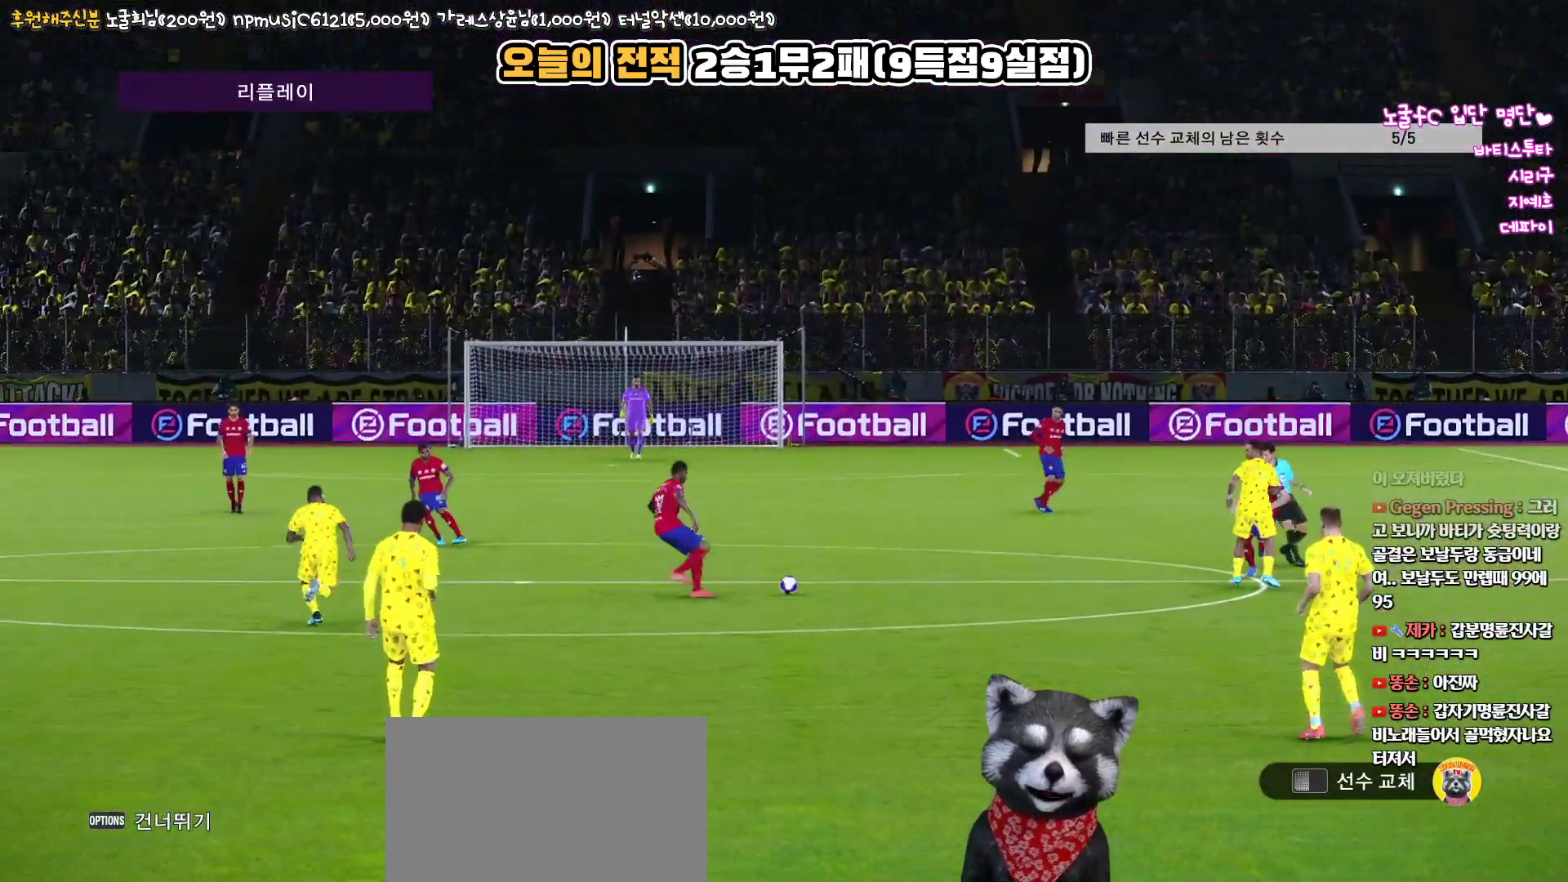
{"buttons": [], "left_stick": "center", "right_stick": "up", "events": []}
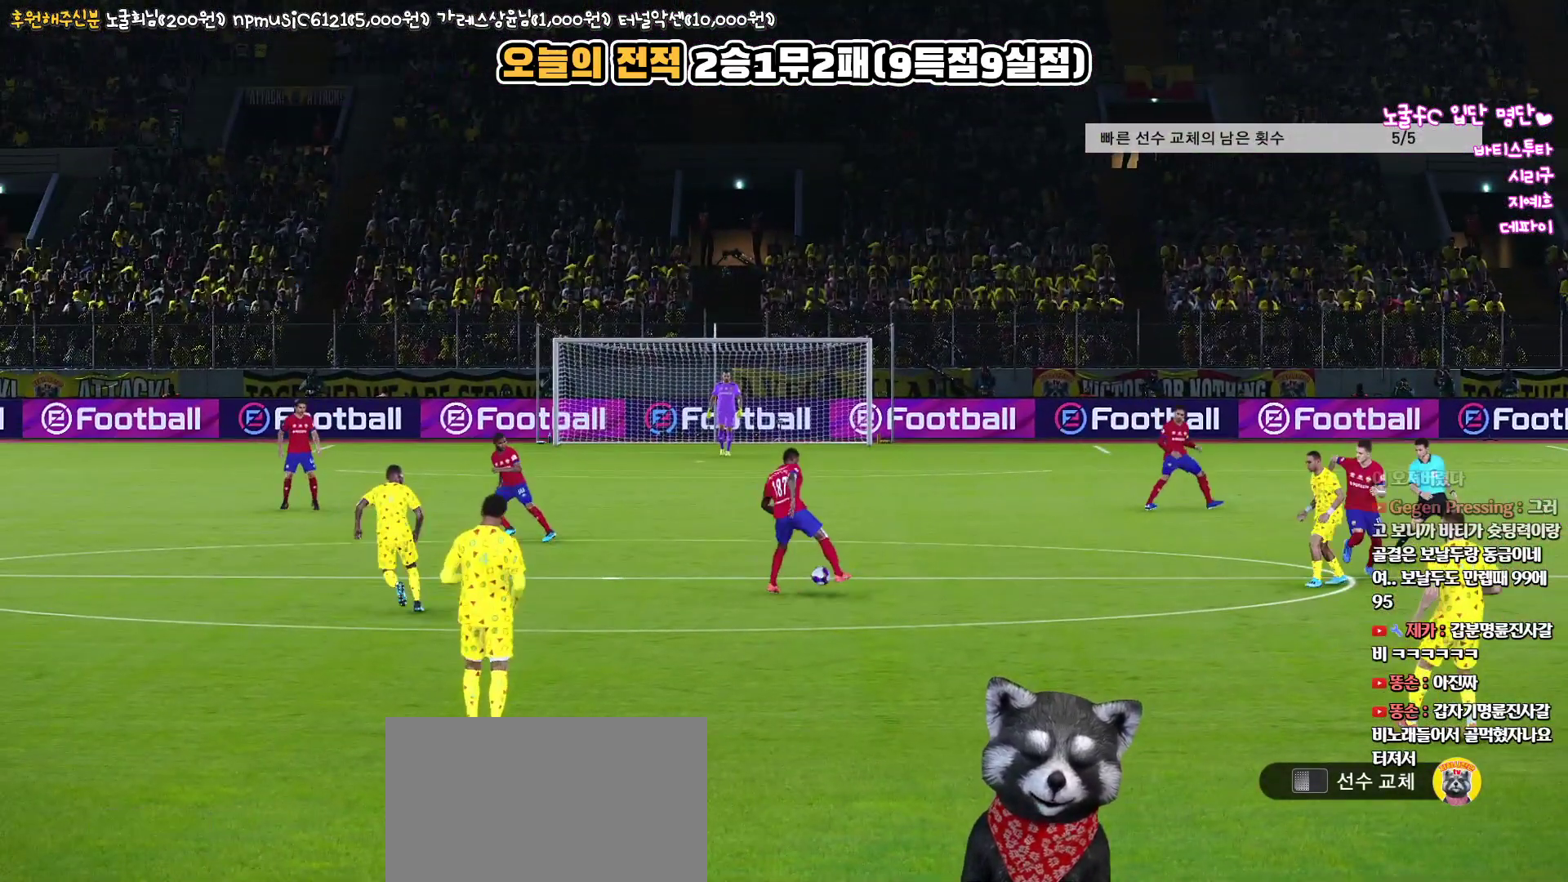
{"buttons": [], "left_stick": "center", "right_stick": "up", "events": []}
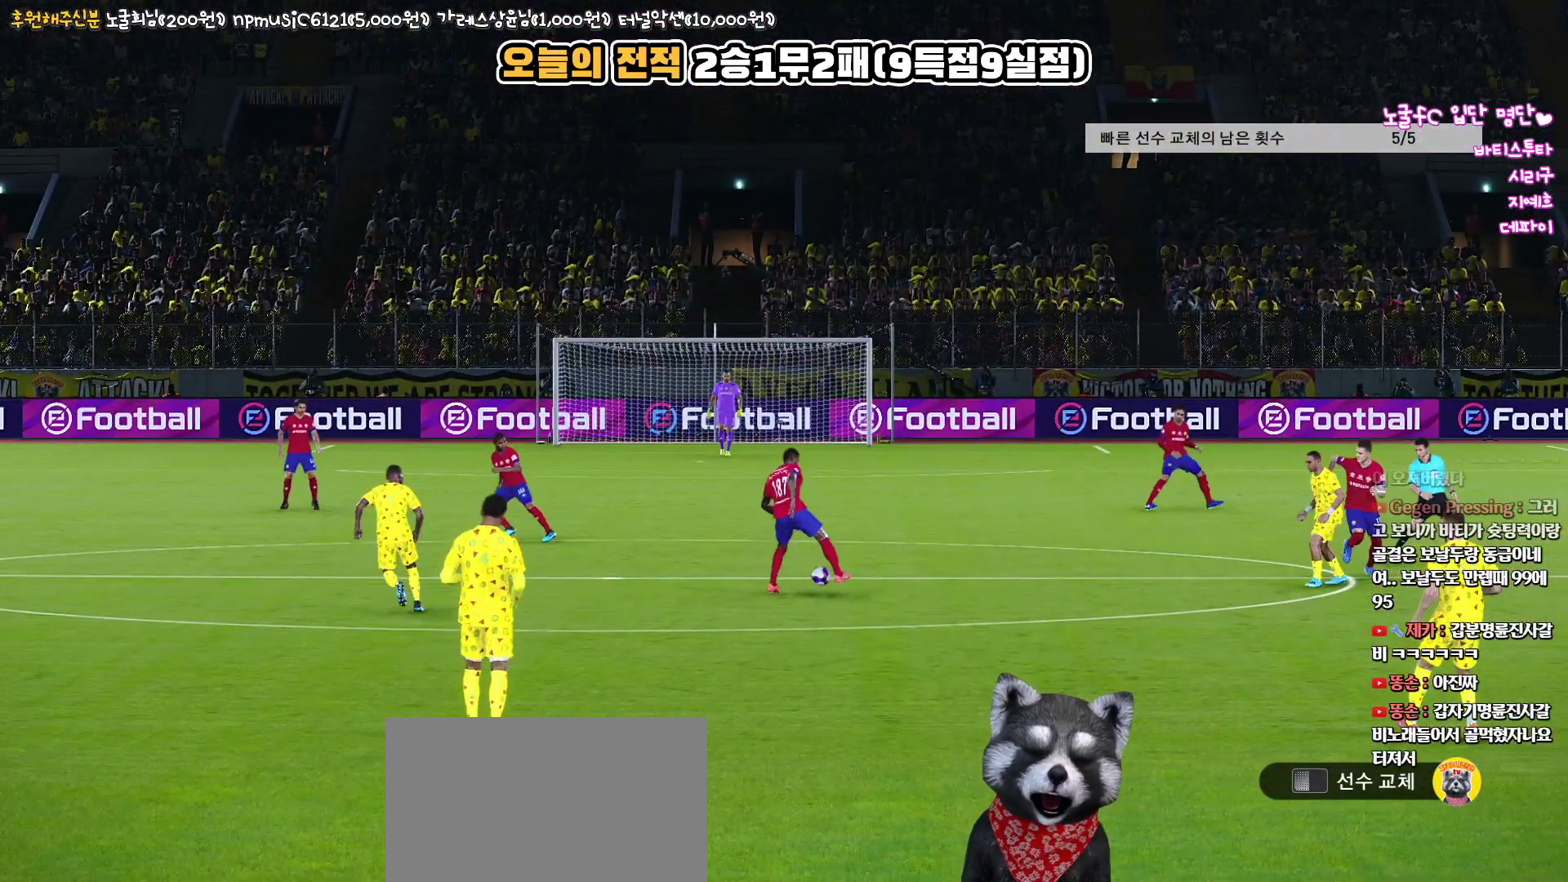
{"buttons": [], "left_stick": "center", "right_stick": "up", "events": []}
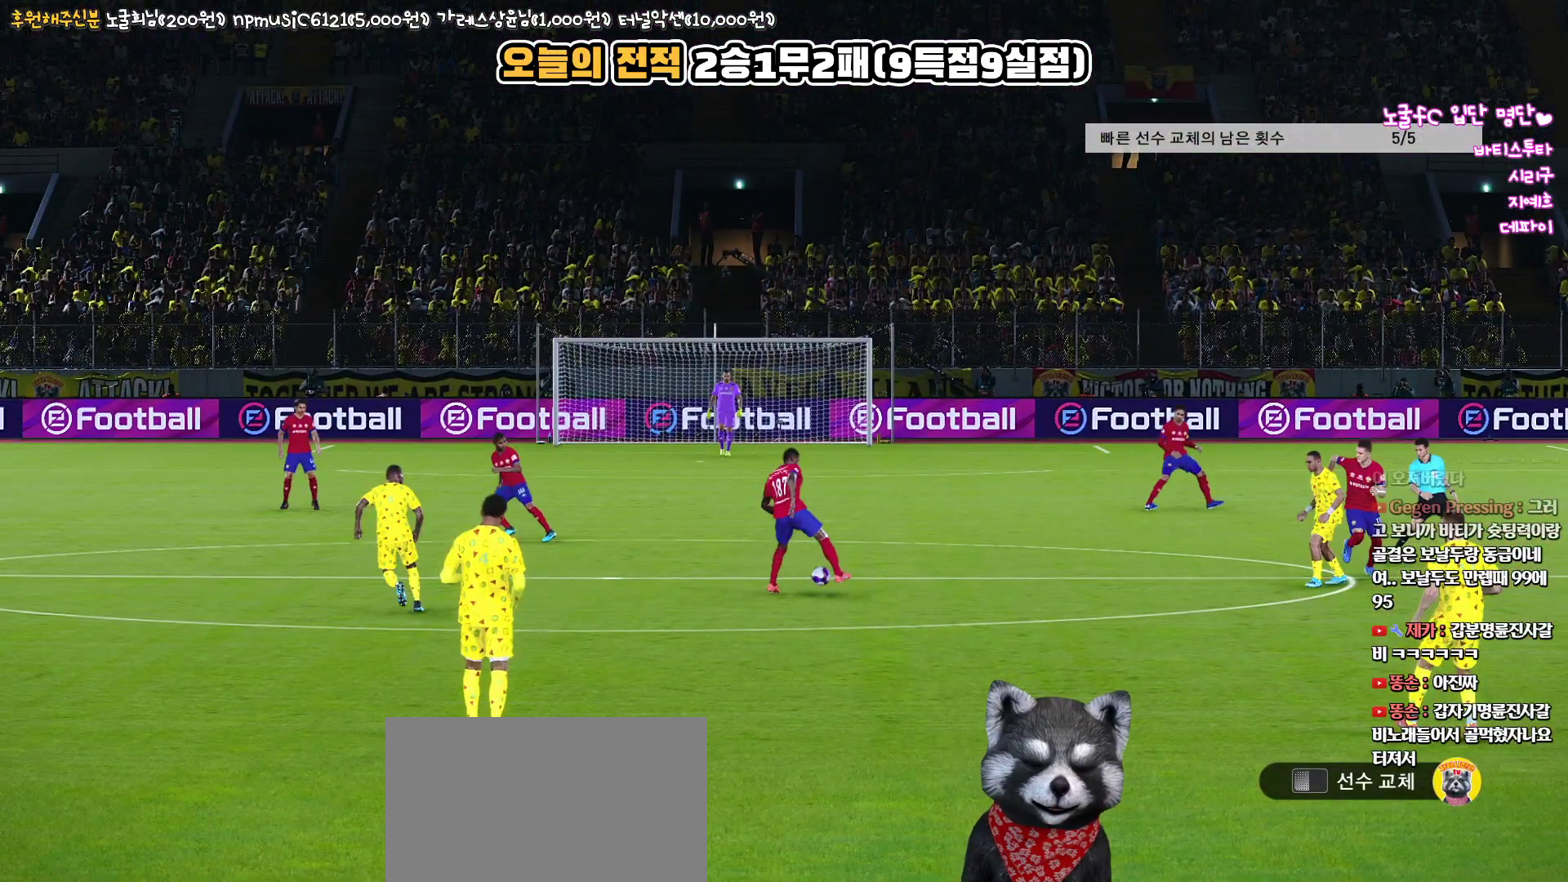
{"buttons": [], "left_stick": "center", "right_stick": "up", "events": []}
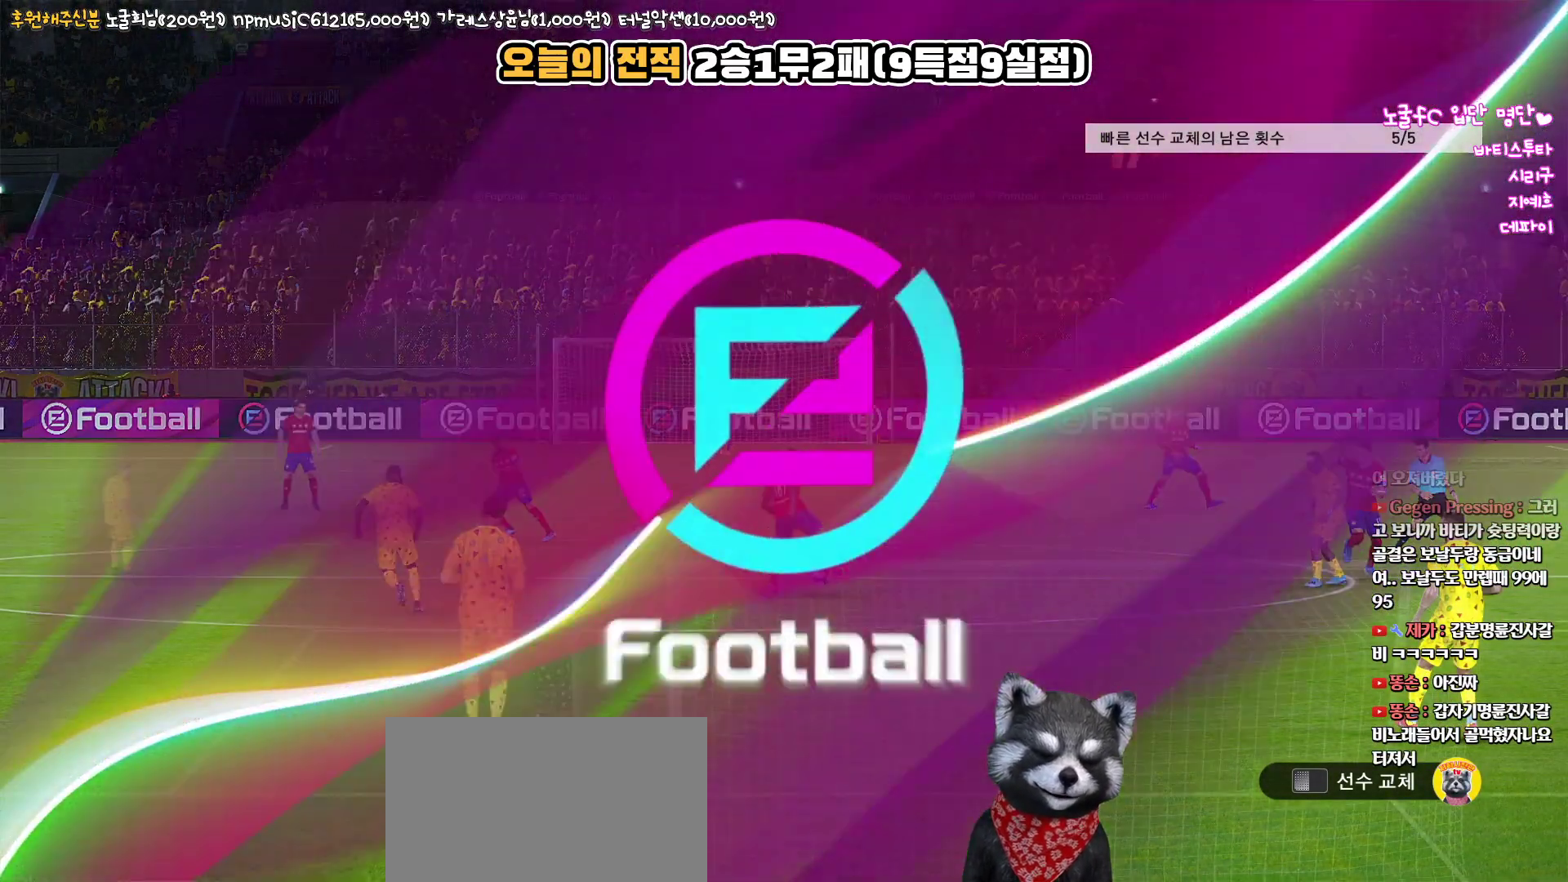
{"buttons": [], "left_stick": "center", "right_stick": "up", "events": []}